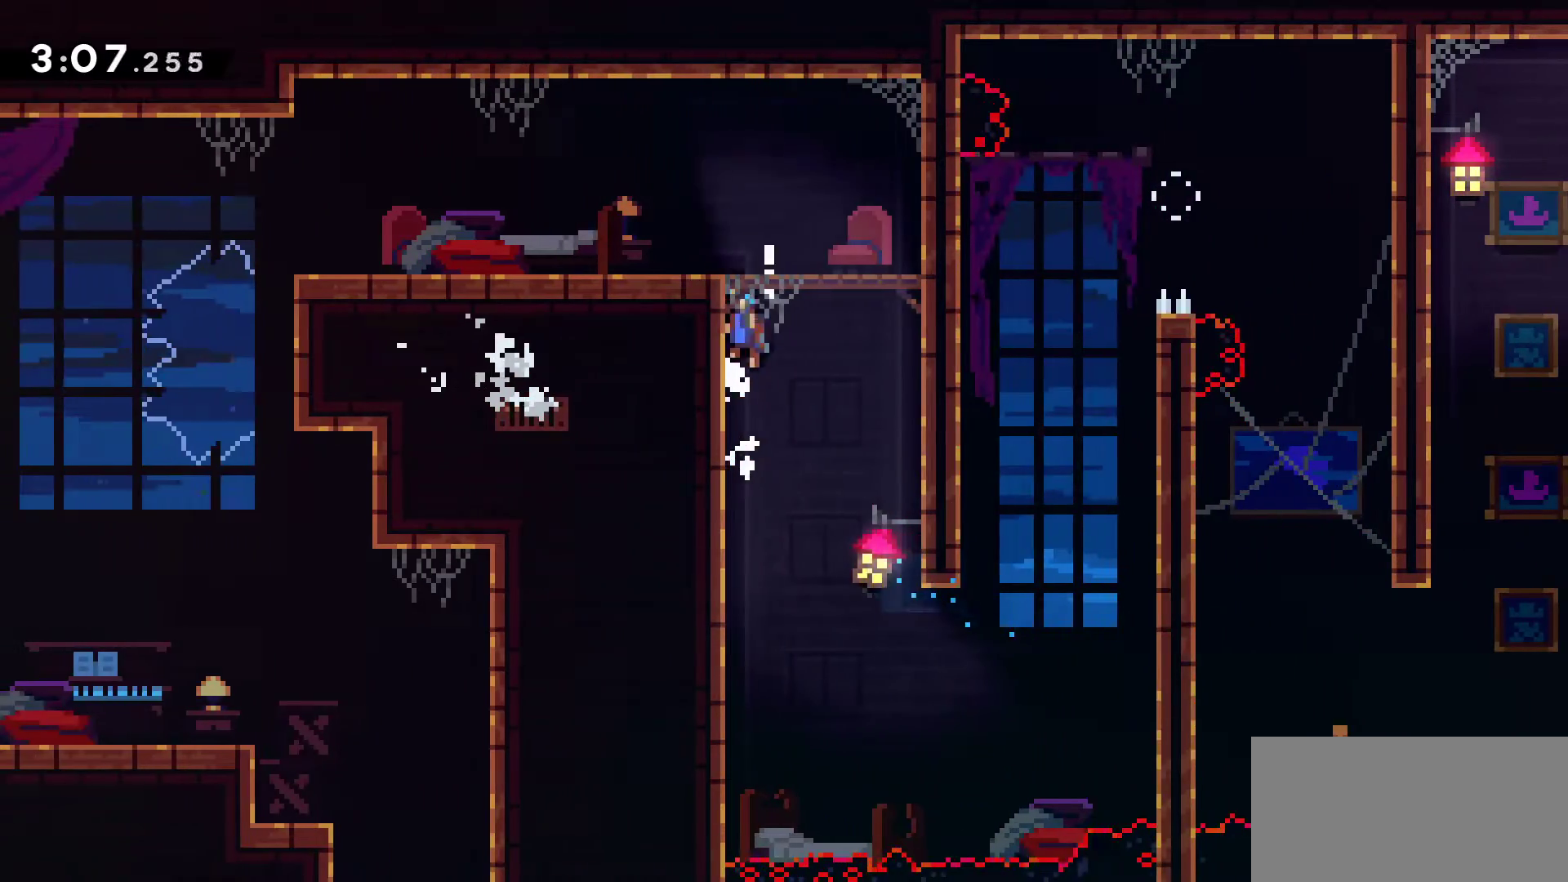
Gameplay with keyboard; each line is a JSON object with the keys held at the frame after it. "events" lists presses ("down") and releases ("up") of "down", "grab", "jump", "left", "menu", "right" and "up" between this image and that frame as [ms after this image, input, new state], when the widget could be followed in between. No other keys are recorded. Mouse input is not recorded. Key names are as the overlay labels them; some are game actions (e.g. jump) rather than physical keys. Not read: dash.
{"keys": ["menu"], "events": [[33, "jump", "up"], [67, "jump", "down"], [167, "jump", "up"], [267, "up", "up"], [317, "grab", "up"], [317, "left", "up"], [500, "menu", "down"]]}
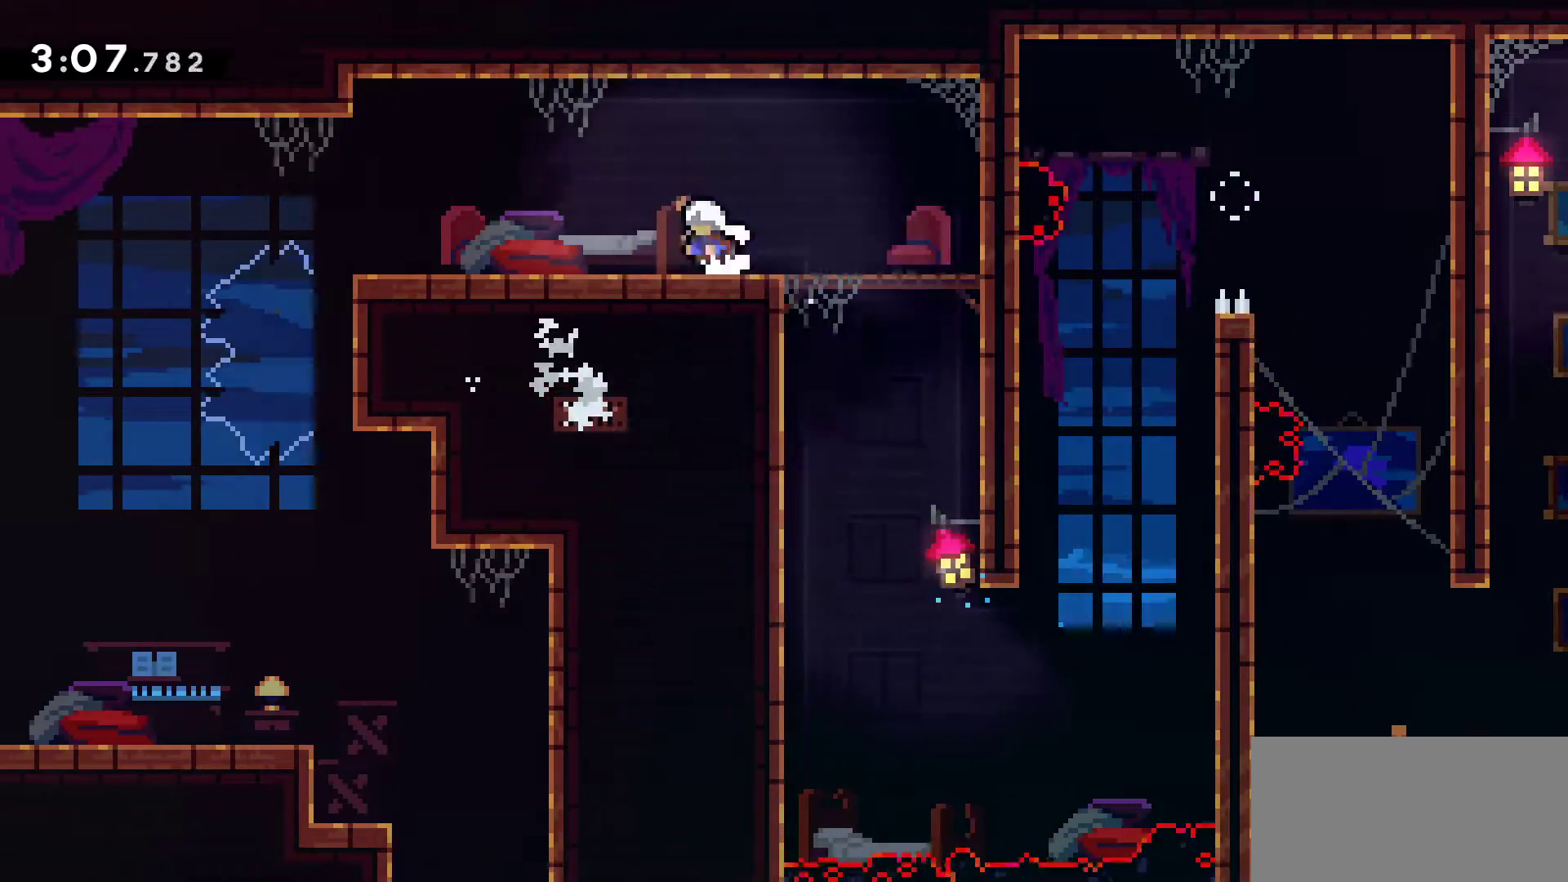
{"keys": ["down"], "events": [[100, "menu", "up"], [483, "down", "down"]]}
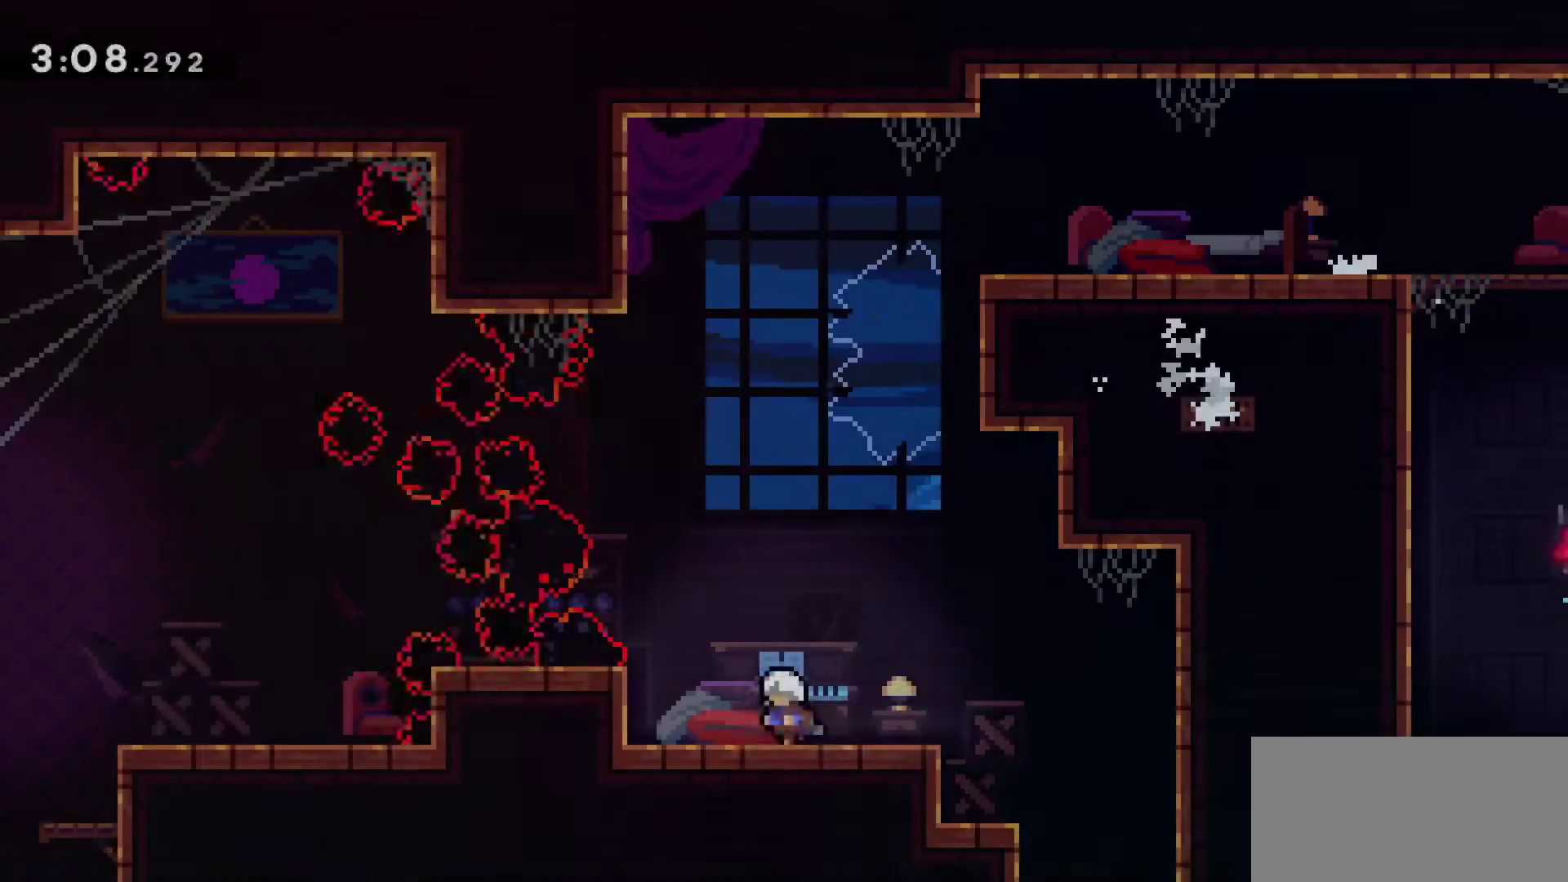
{"keys": ["grab", "jump", "left"], "events": [[17, "left", "down"], [67, "grab", "down"], [250, "down", "up"], [267, "jump", "down"]]}
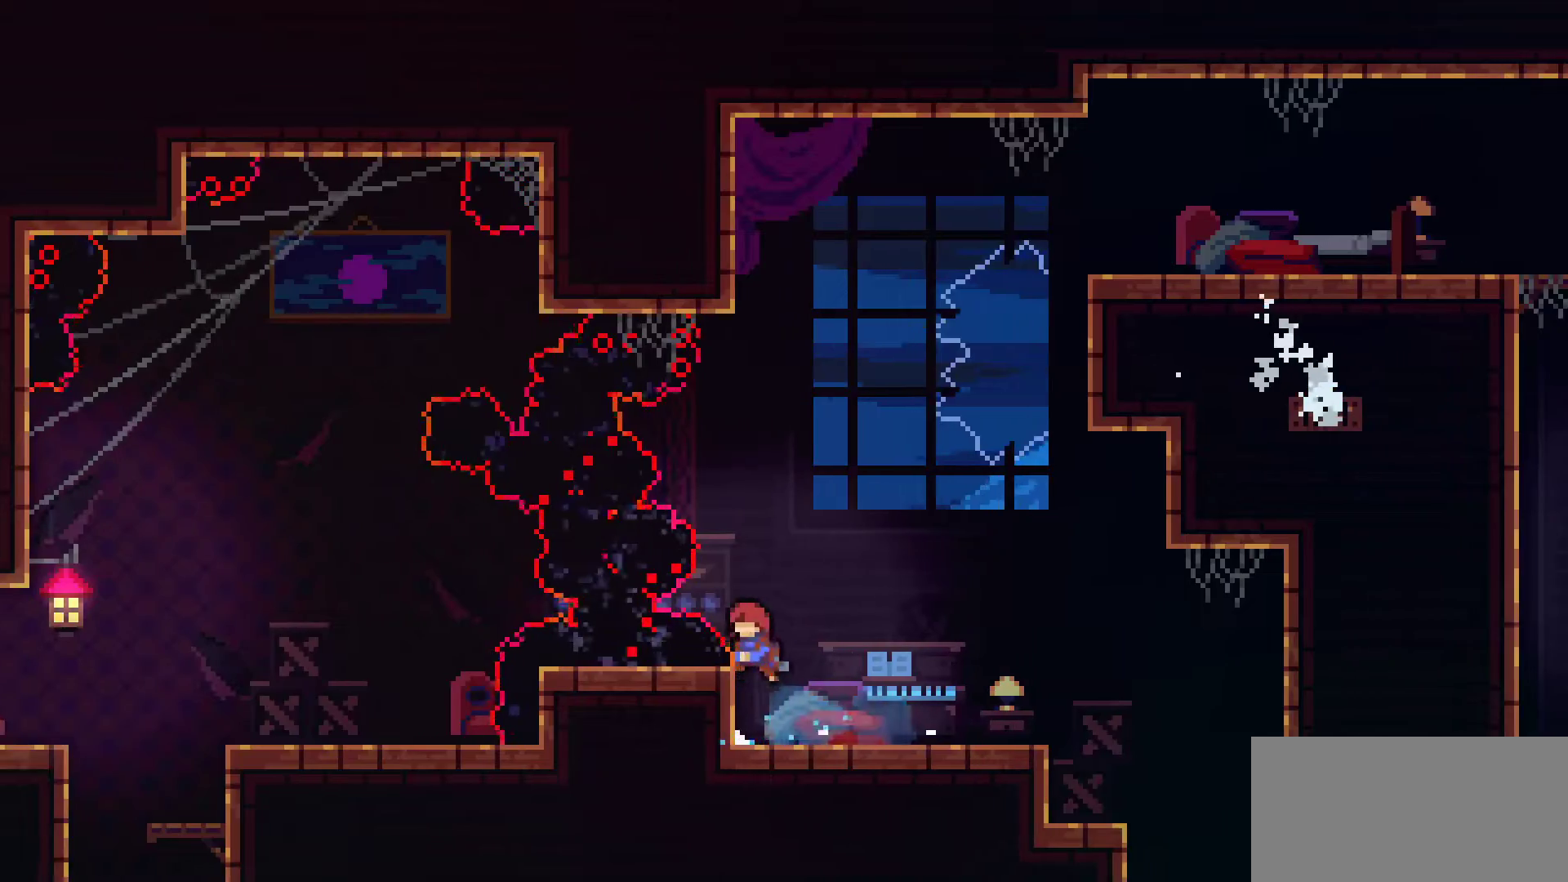
{"keys": ["grab", "jump", "left", "menu"], "events": [[317, "jump", "up"], [367, "jump", "down"], [500, "menu", "down"]]}
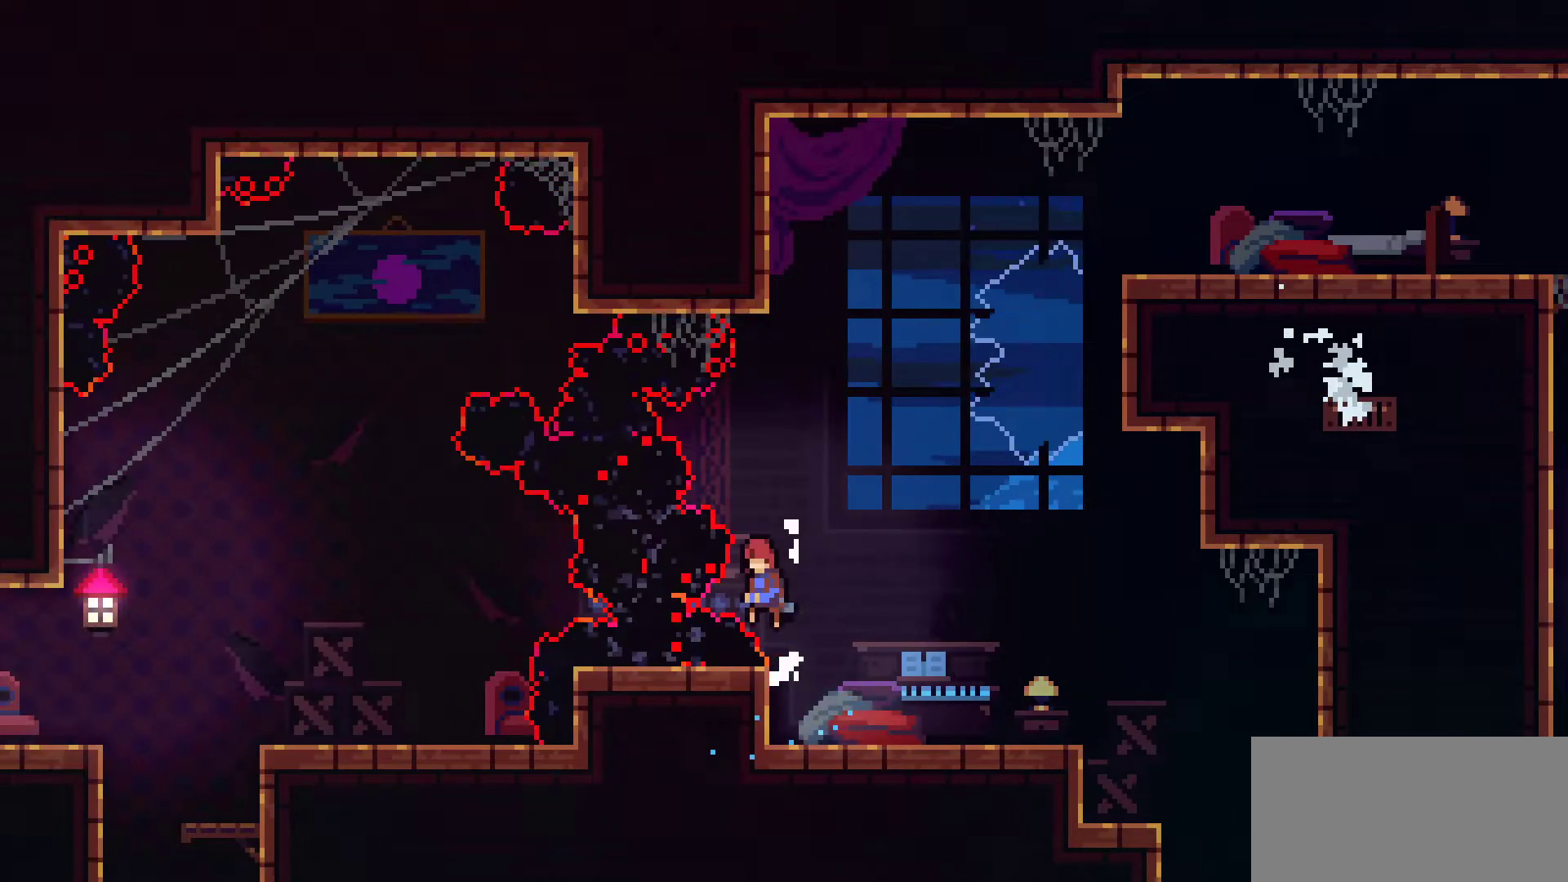
{"keys": ["grab", "jump", "left", "menu"], "events": [[100, "menu", "up"], [333, "menu", "down"], [383, "menu", "up"], [417, "menu", "down"]]}
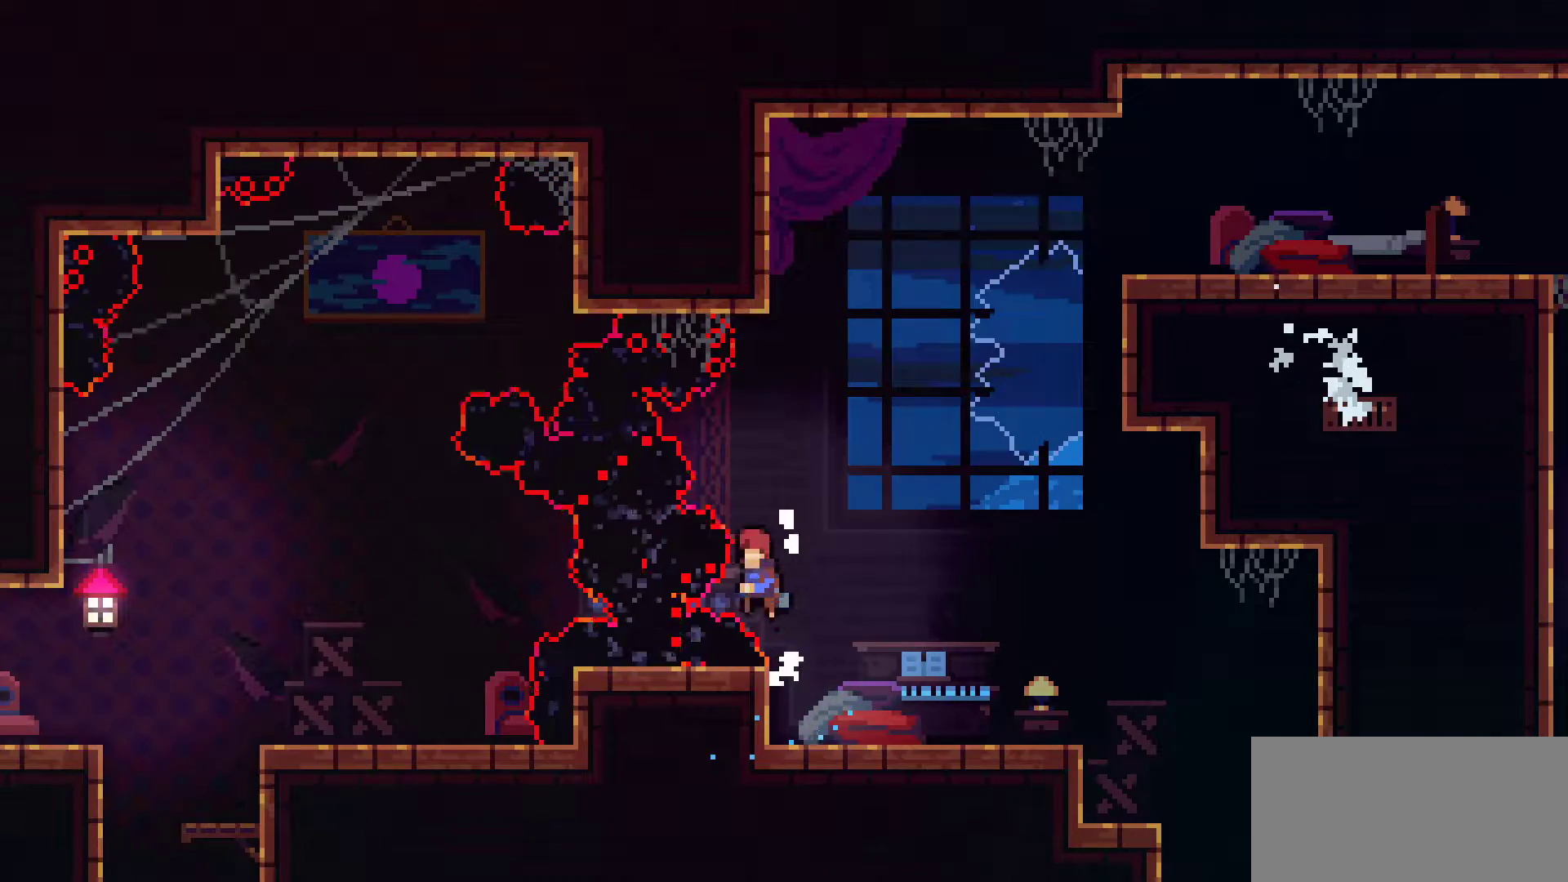
{"keys": ["grab", "jump", "left", "menu"], "events": [[67, "menu", "up"], [150, "menu", "down"], [250, "menu", "up"], [300, "menu", "down"], [383, "menu", "up"], [483, "menu", "down"]]}
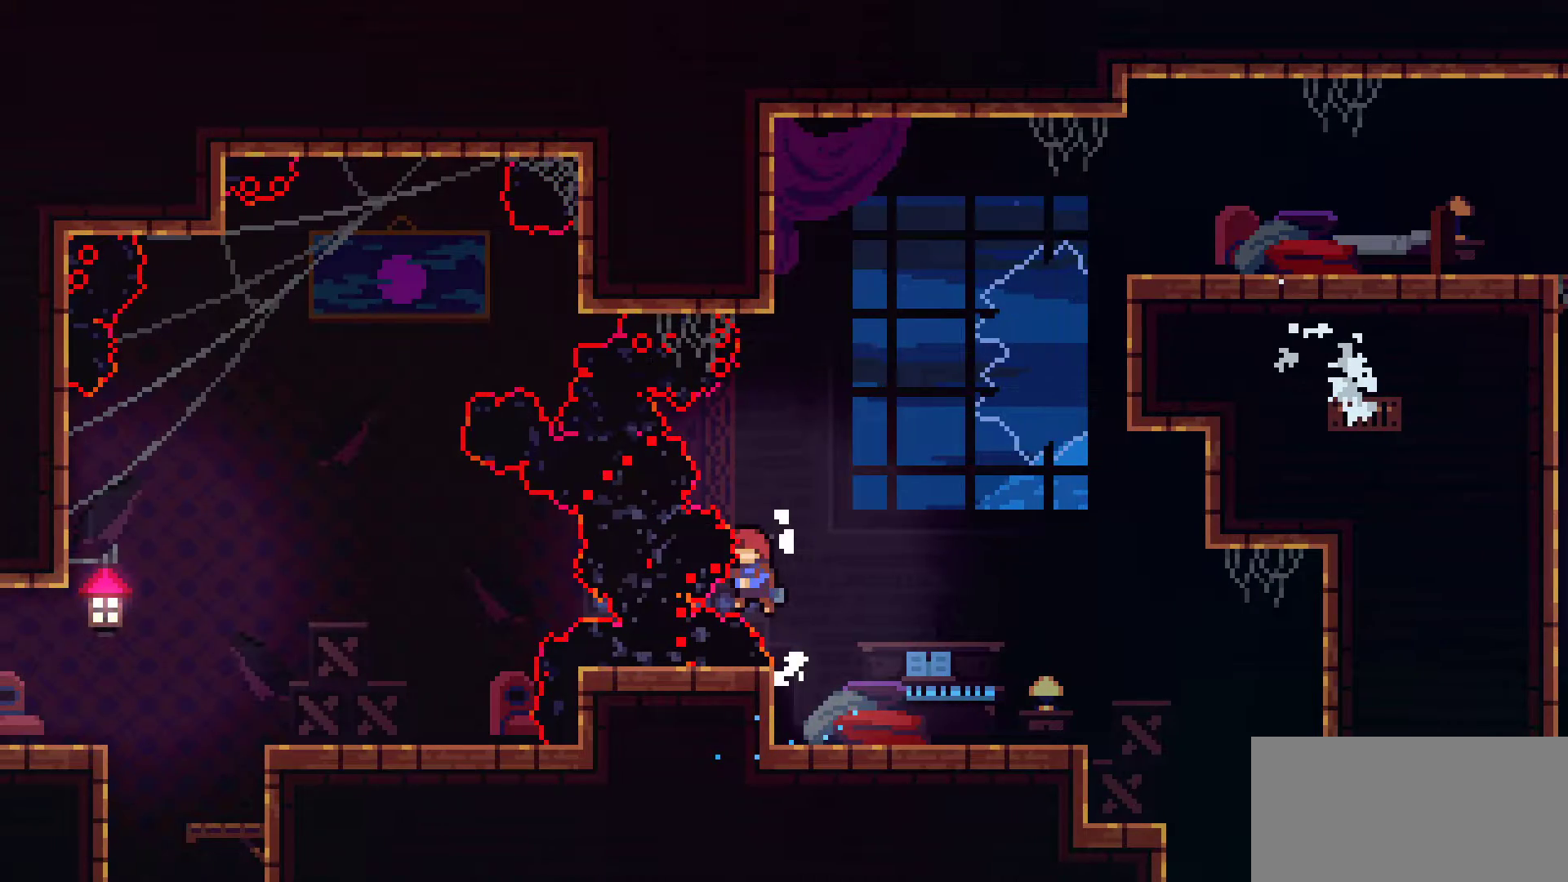
{"keys": ["grab", "jump", "left"], "events": [[83, "menu", "up"], [133, "menu", "down"], [217, "menu", "up"], [367, "menu", "down"], [450, "menu", "up"]]}
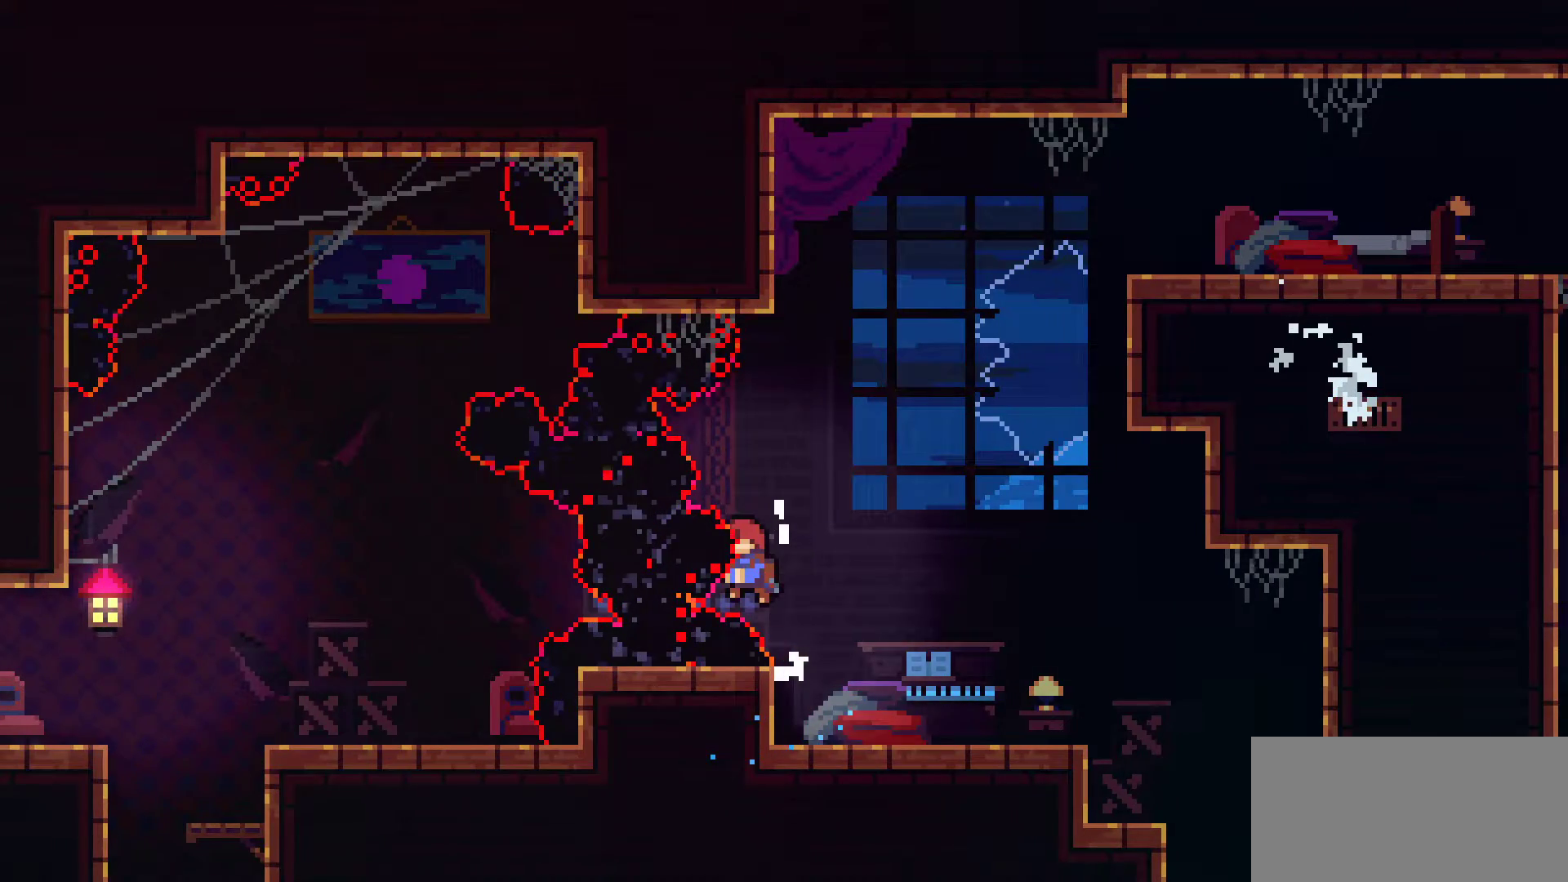
{"keys": [], "events": [[183, "jump", "up"], [233, "grab", "up"], [417, "left", "up"]]}
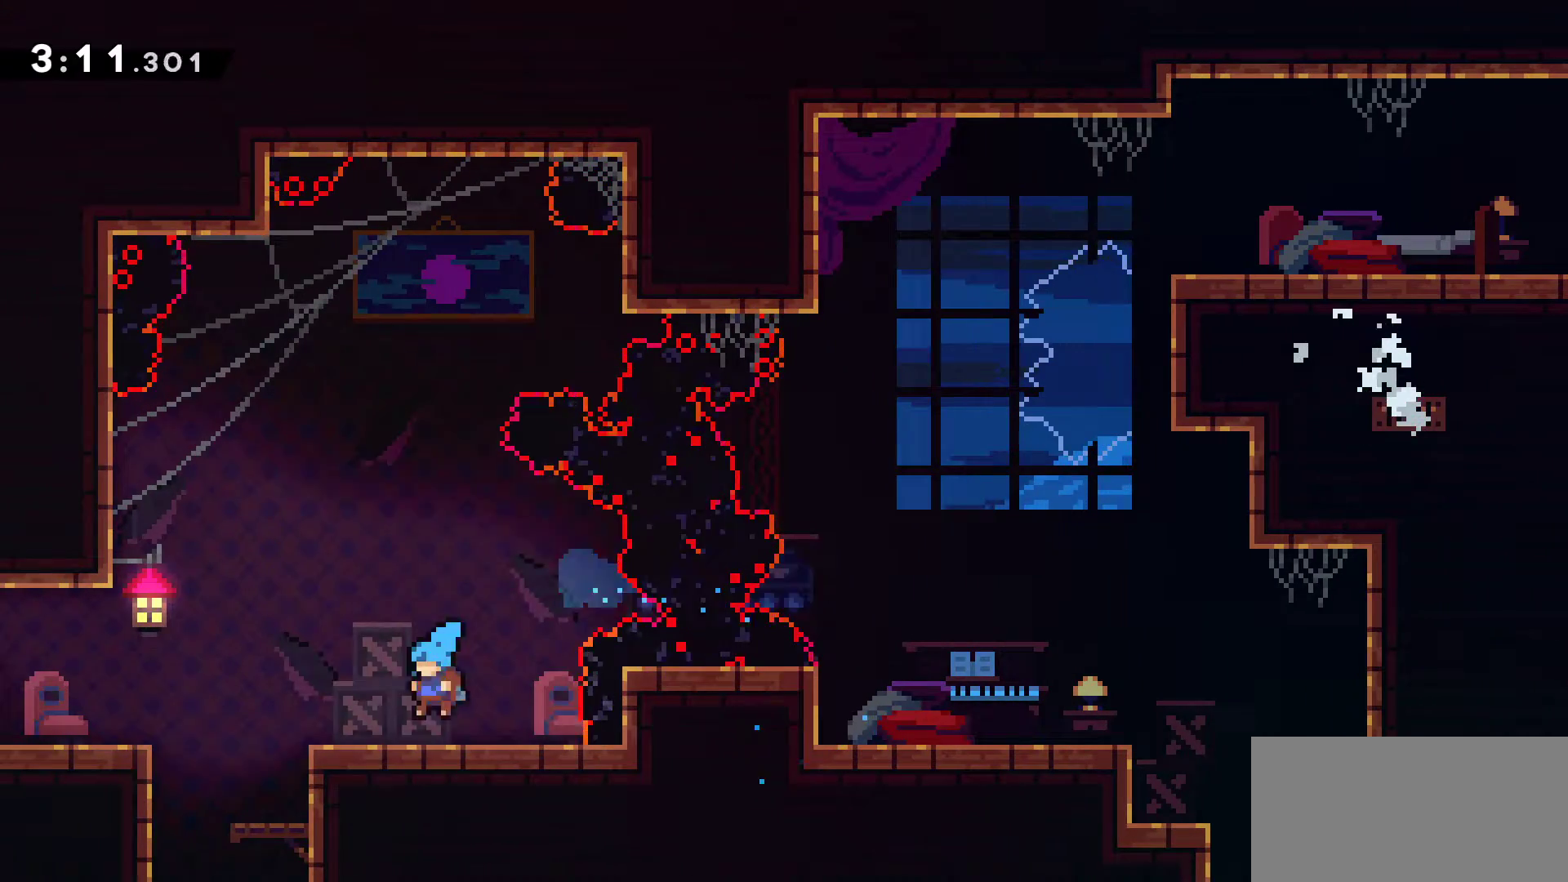
{"keys": ["down", "left"], "events": [[17, "left", "down"], [67, "down", "down"], [250, "jump", "down"], [400, "jump", "up"]]}
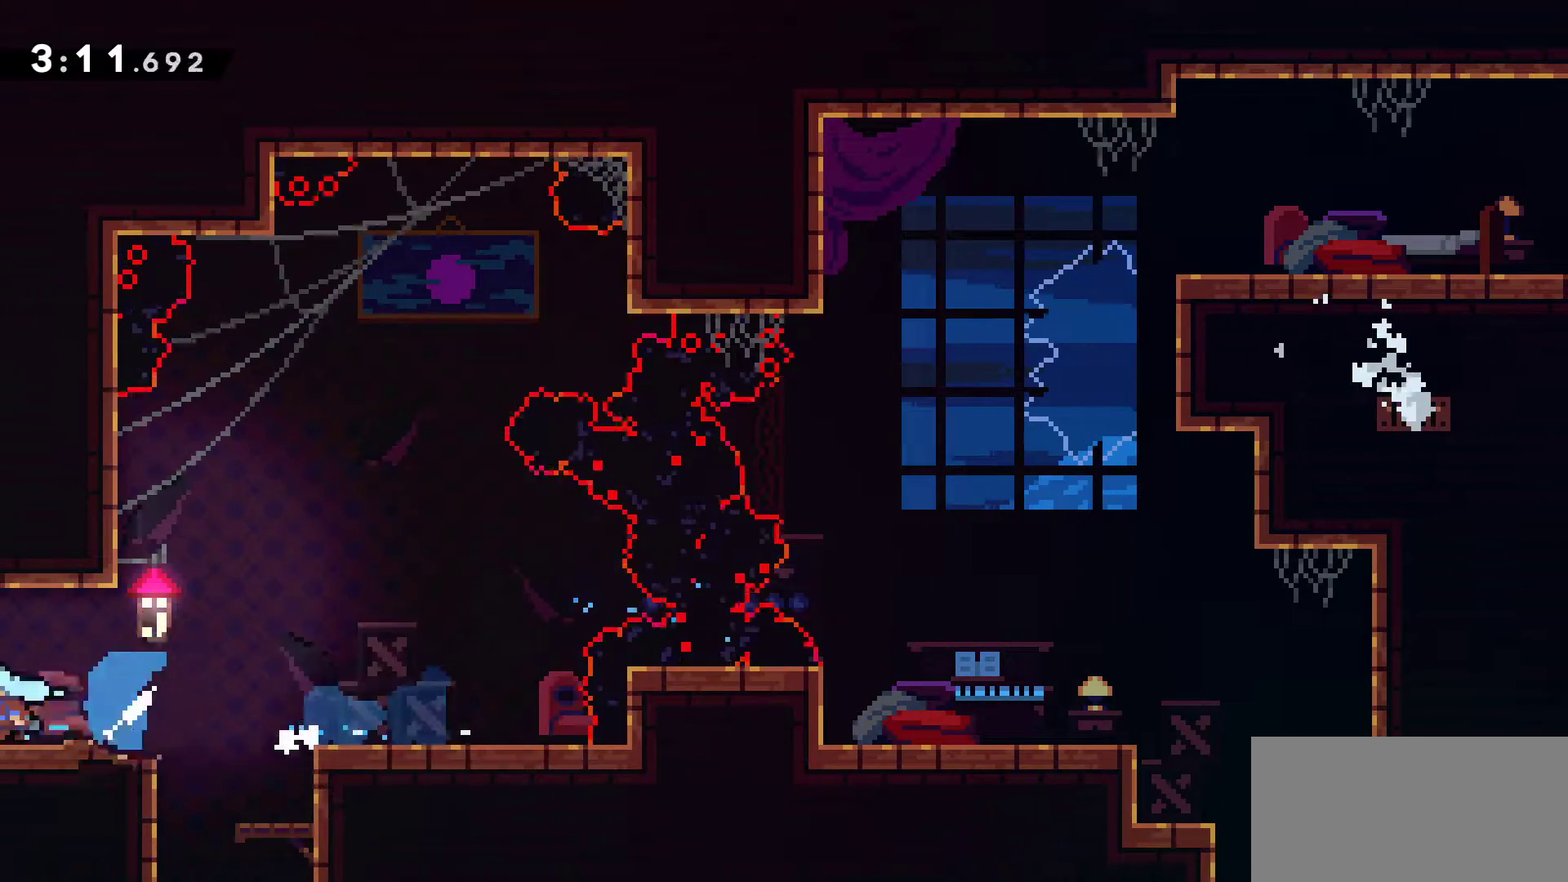
{"keys": ["grab", "left"], "events": [[33, "grab", "down"], [83, "down", "up"]]}
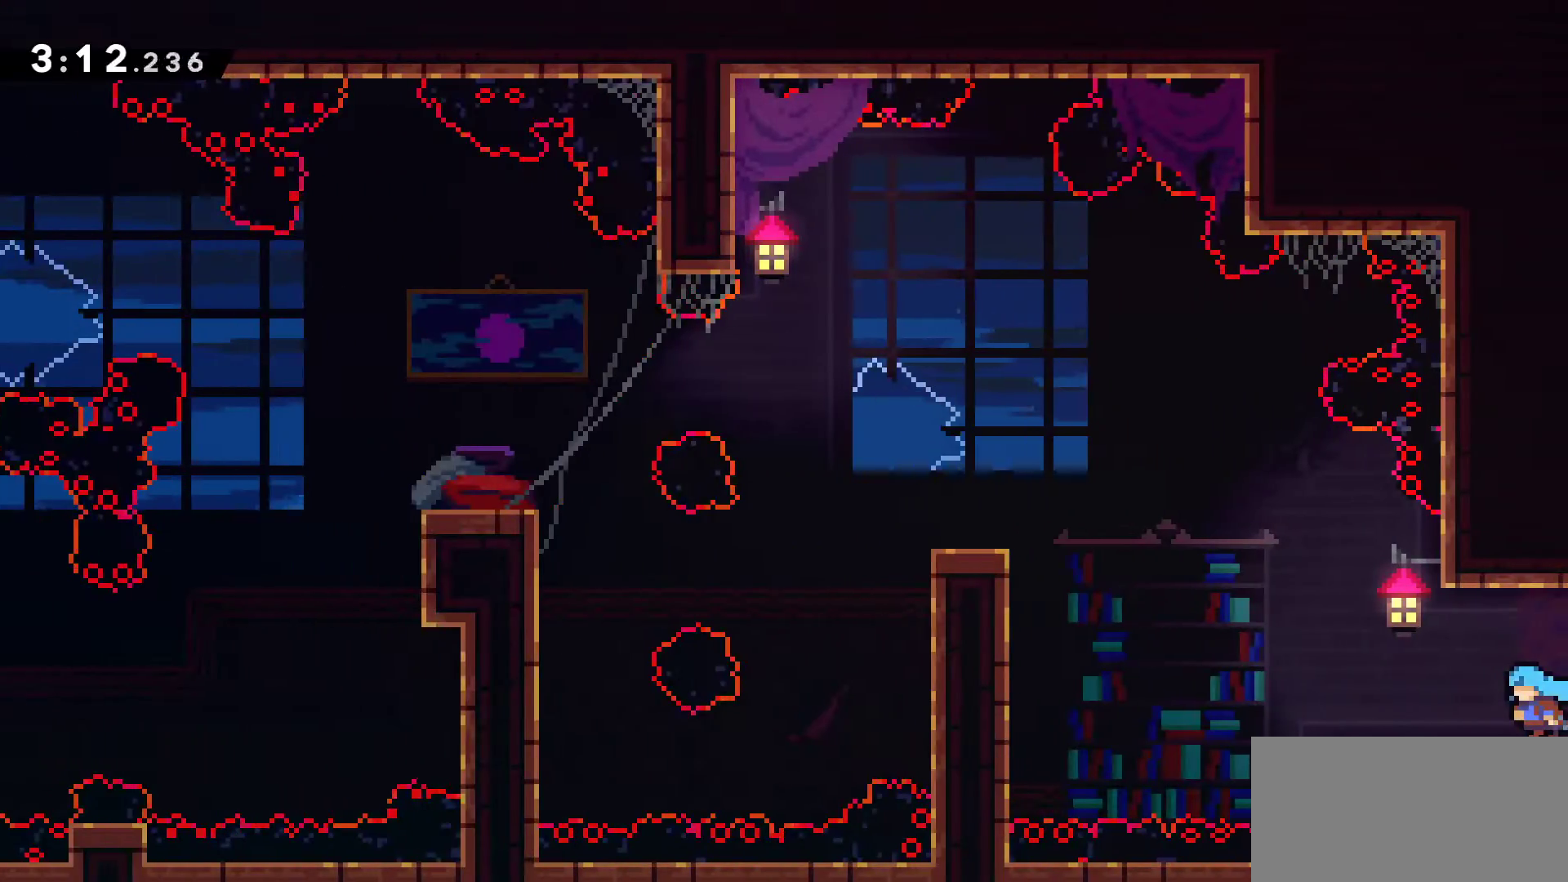
{"keys": ["grab", "jump", "left", "up"], "events": [[133, "jump", "down"], [383, "up", "down"]]}
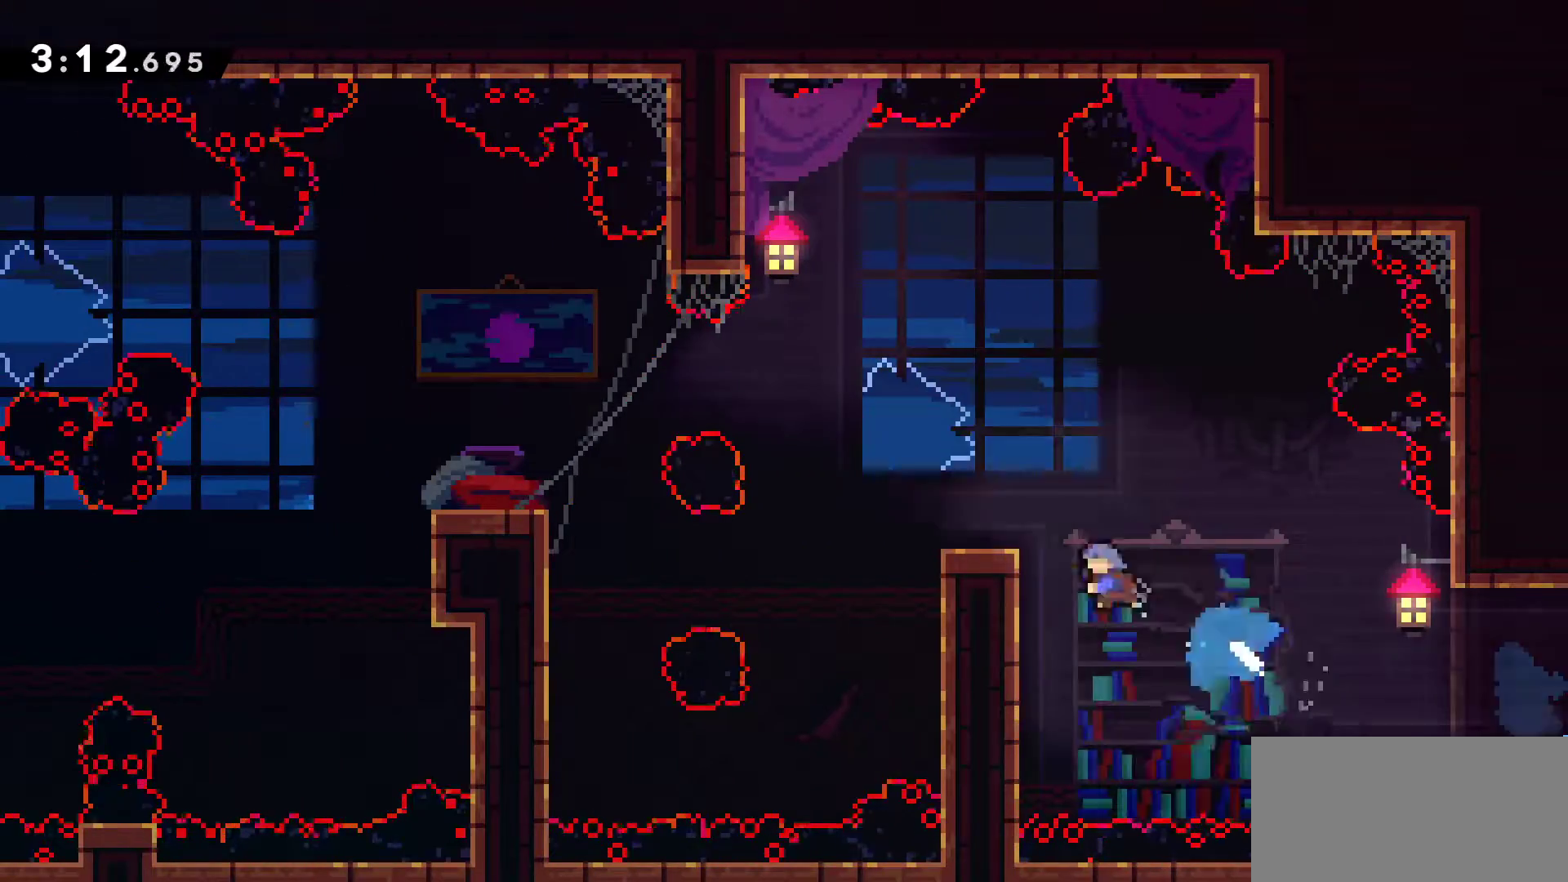
{"keys": ["grab", "left"], "events": [[17, "up", "up"], [350, "jump", "up"]]}
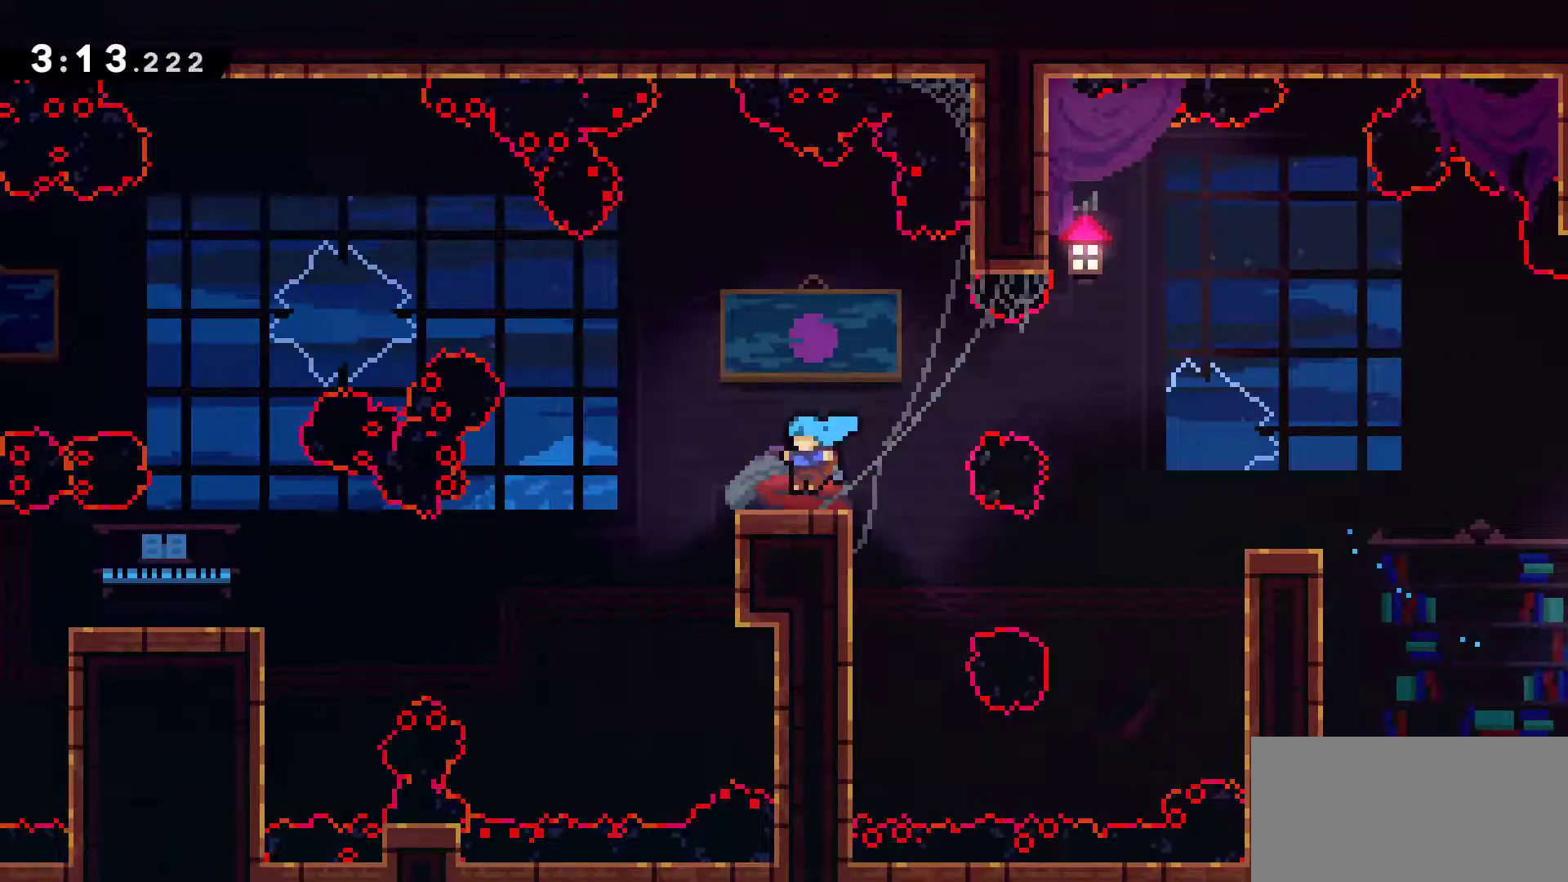
{"keys": ["grab", "left"], "events": []}
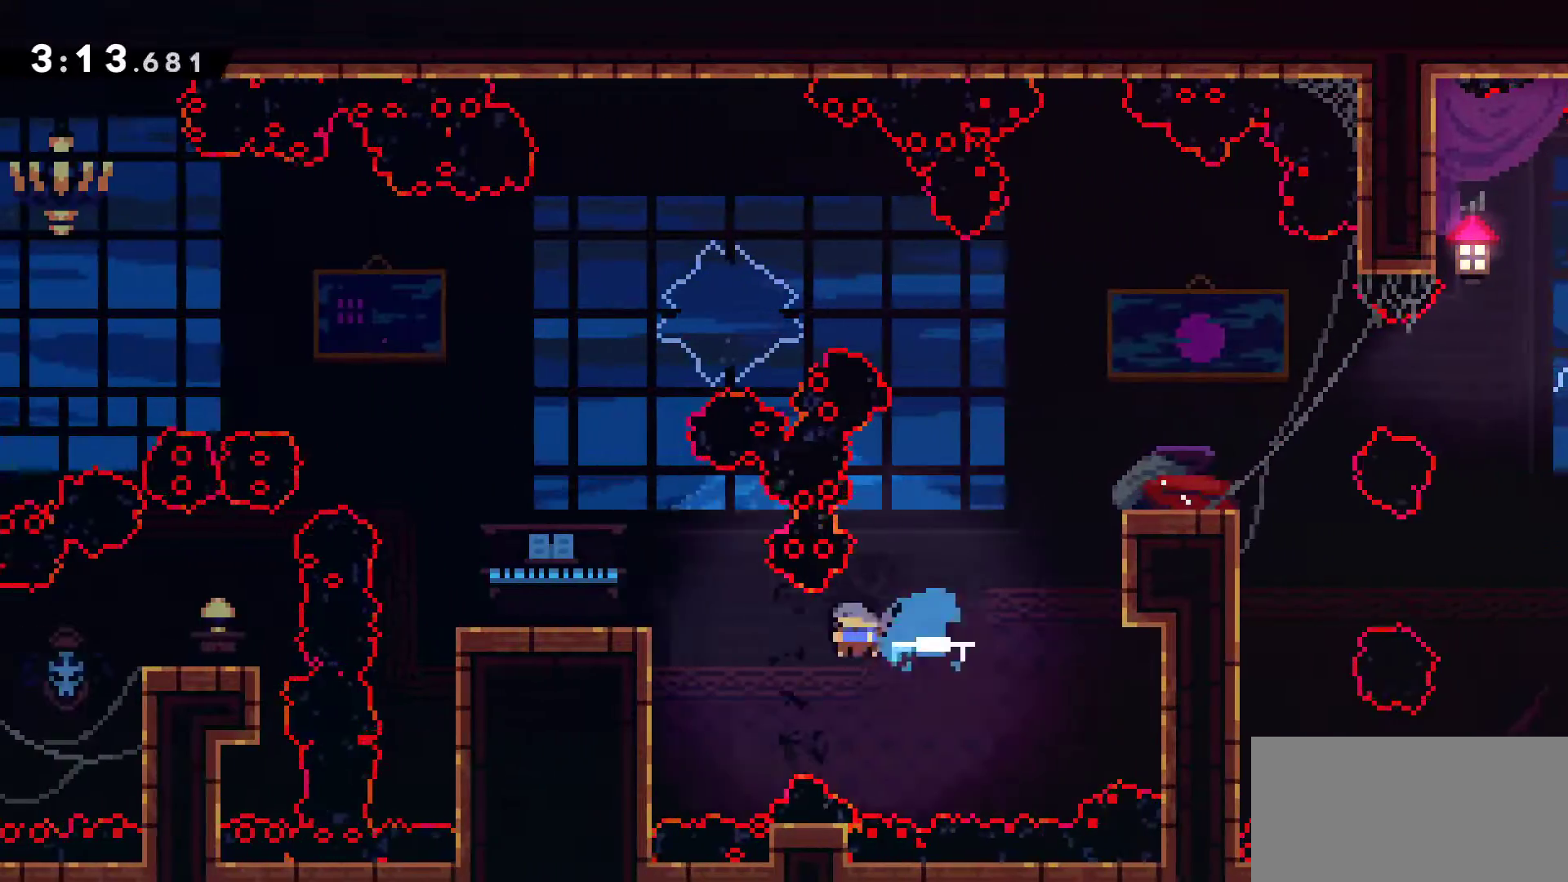
{"keys": ["grab", "left"], "events": [[233, "jump", "down"], [333, "jump", "up"]]}
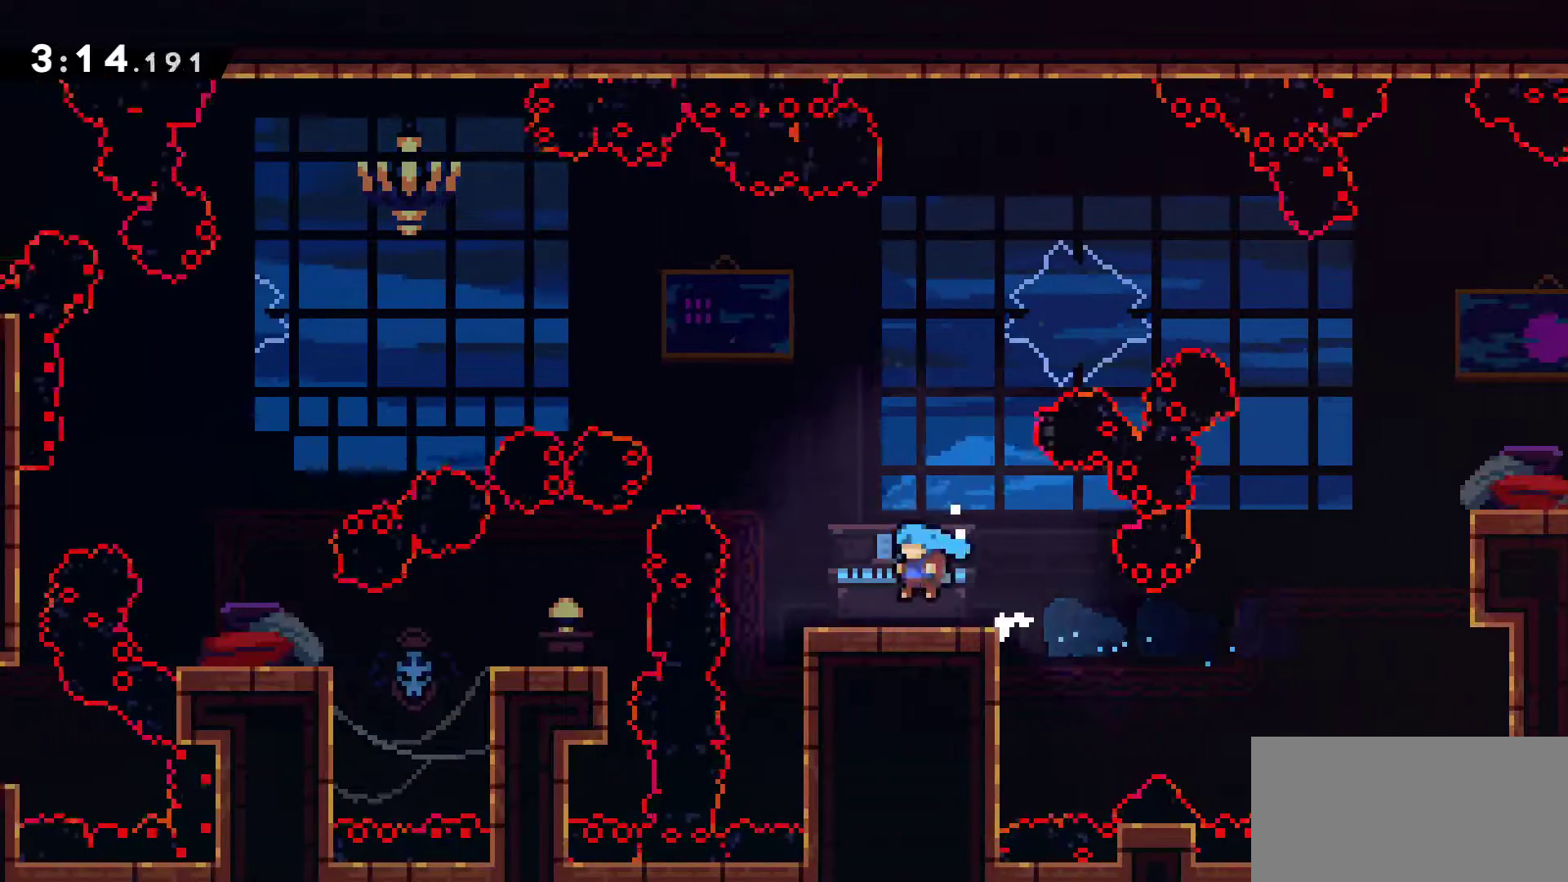
{"keys": ["jump", "left"], "events": [[17, "grab", "up"], [117, "down", "down"], [117, "left", "up"], [117, "right", "down"], [250, "down", "up"], [250, "left", "down"], [250, "right", "up"], [300, "jump", "down"]]}
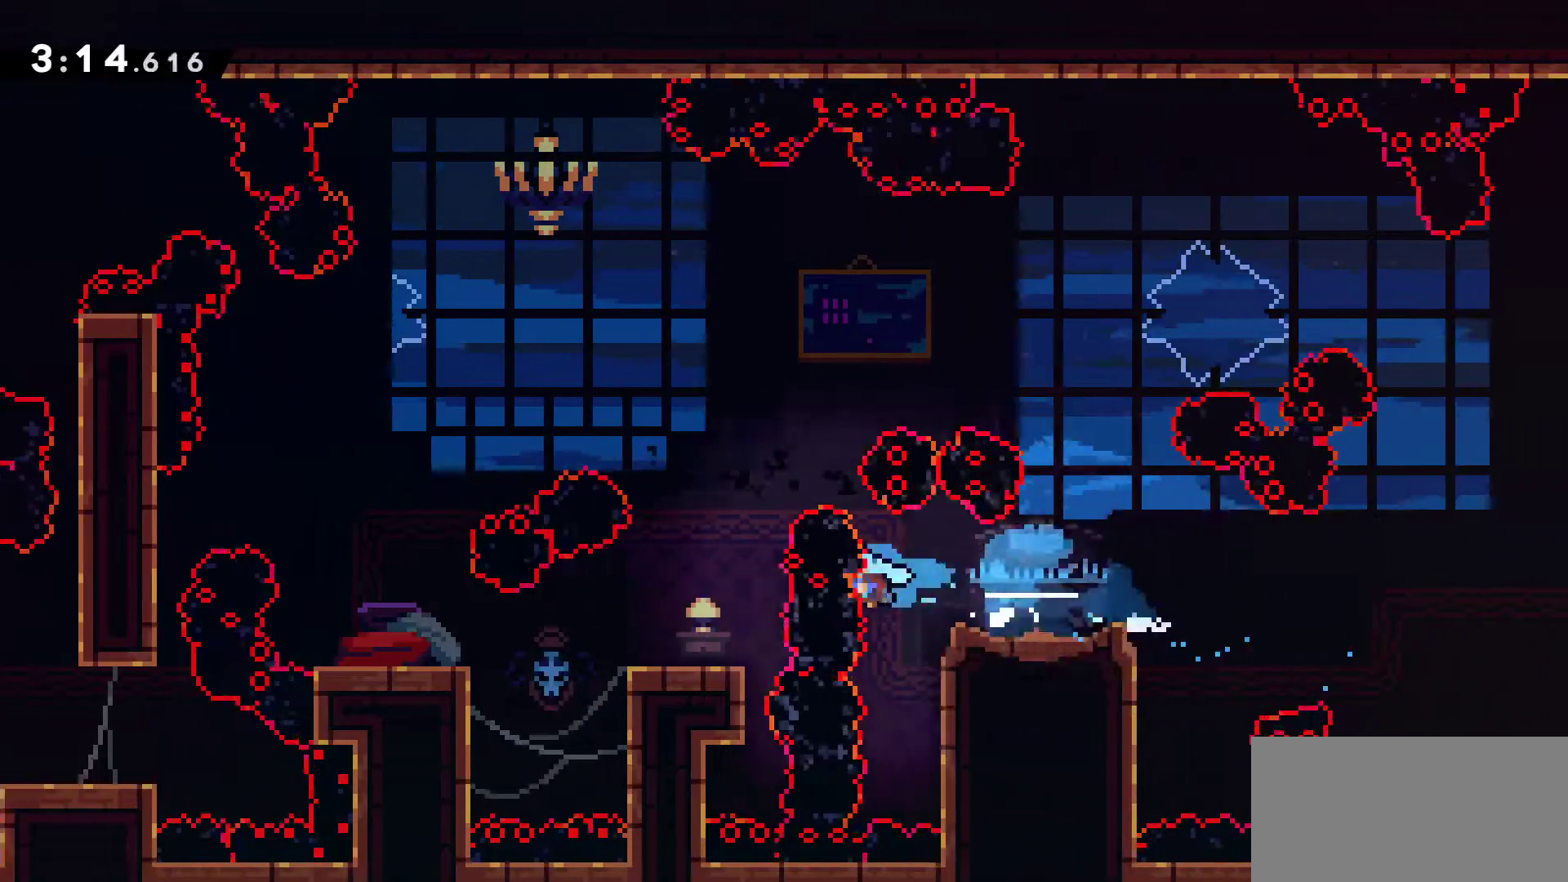
{"keys": ["jump", "left"], "events": [[133, "jump", "up"], [133, "left", "up"], [317, "left", "down"], [500, "jump", "down"]]}
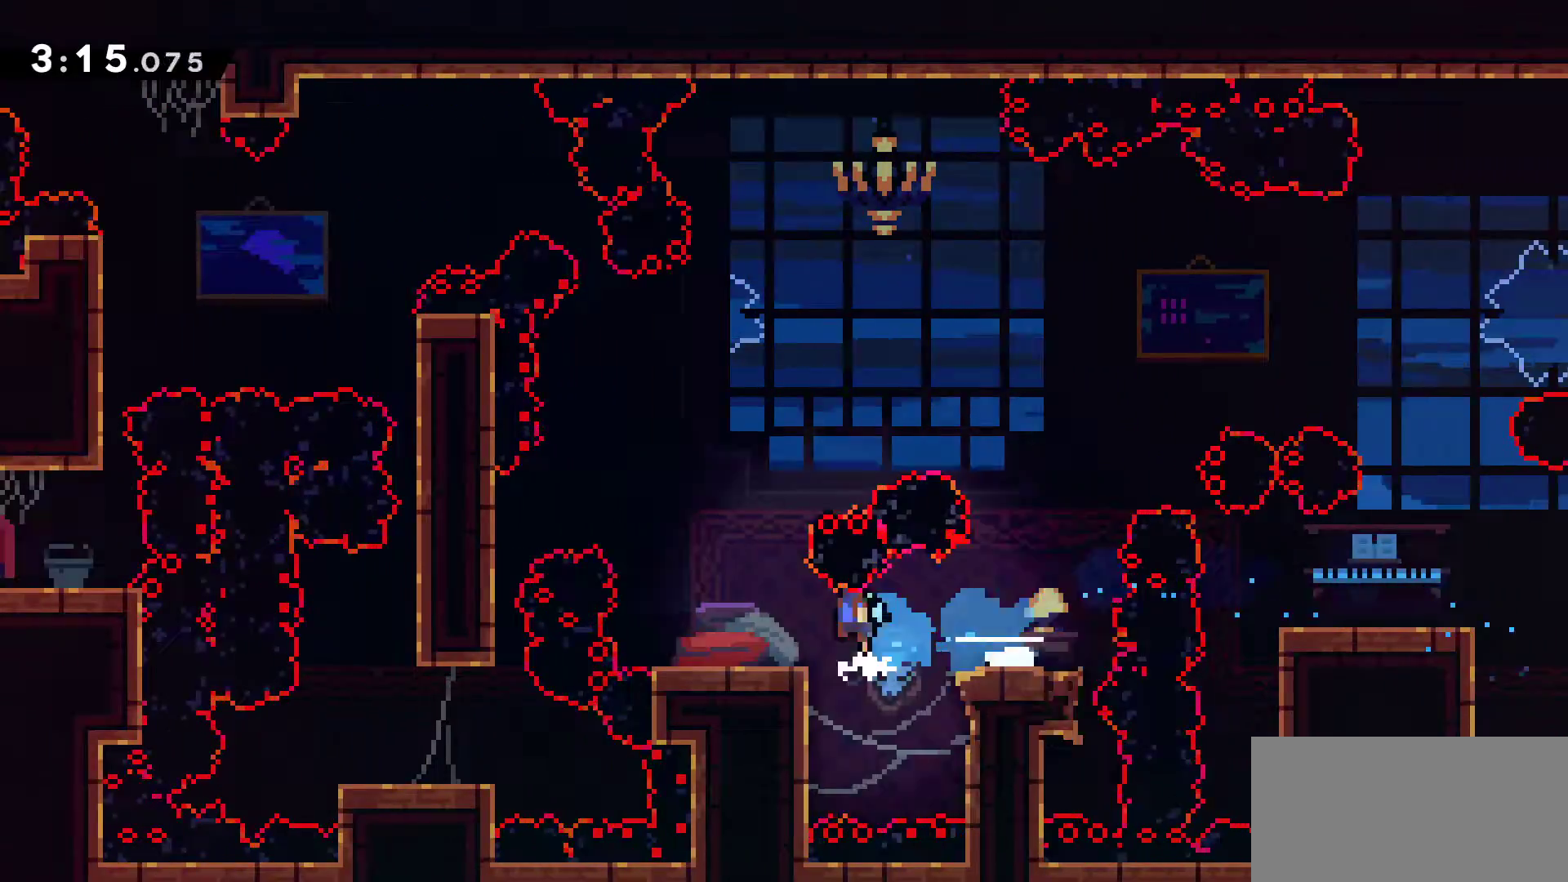
{"keys": ["down", "left"], "events": [[167, "down", "down"], [283, "jump", "up"]]}
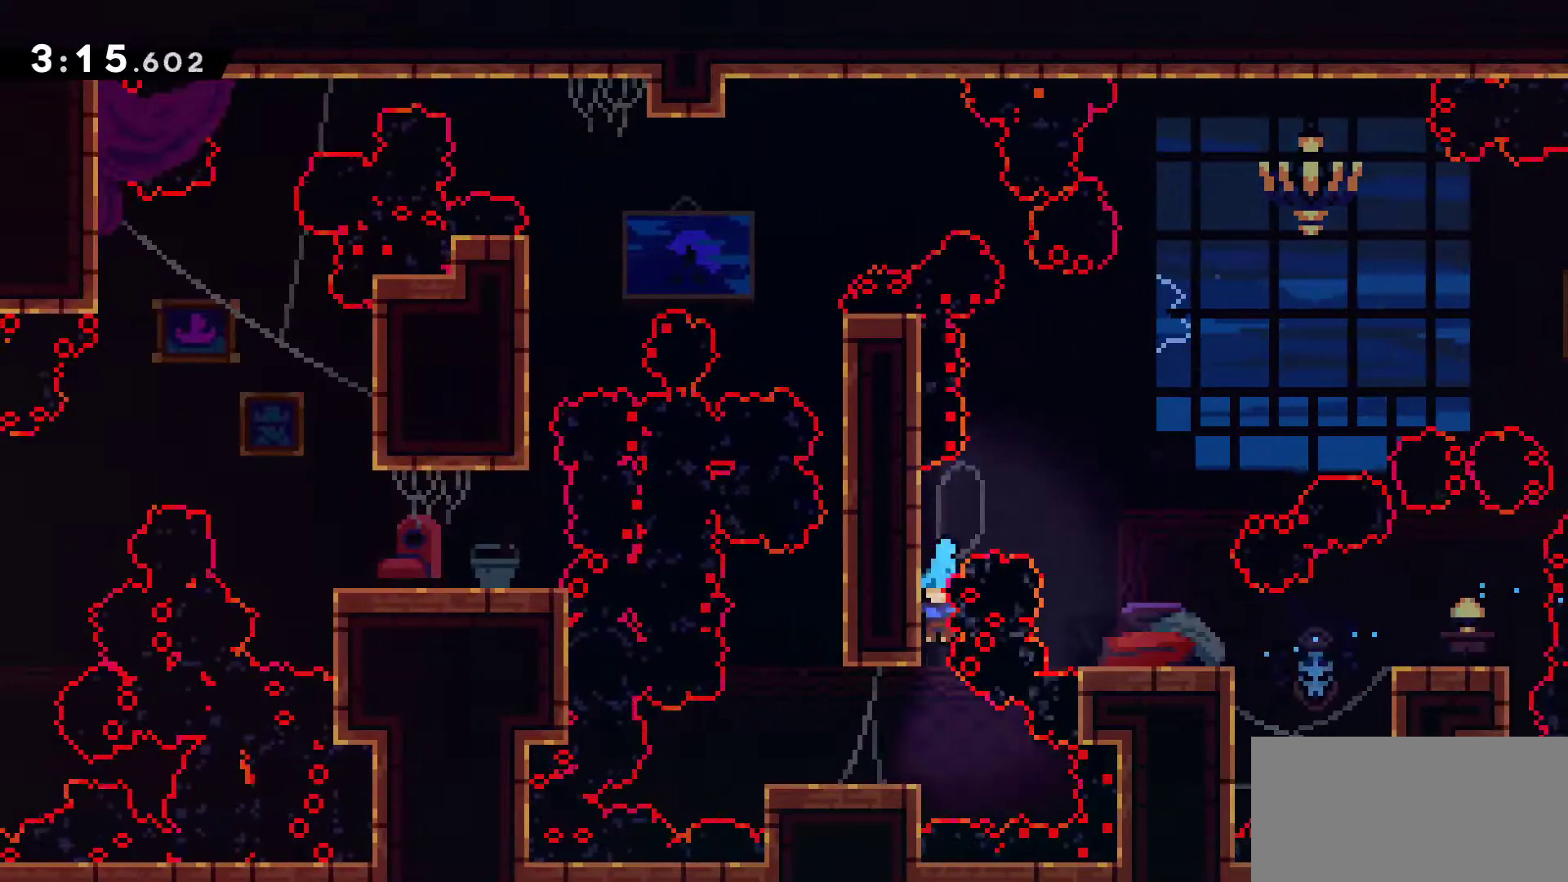
{"keys": ["grab", "jump", "right"], "events": [[67, "down", "up"], [250, "jump", "down"], [300, "left", "up"], [383, "right", "down"], [400, "grab", "down"]]}
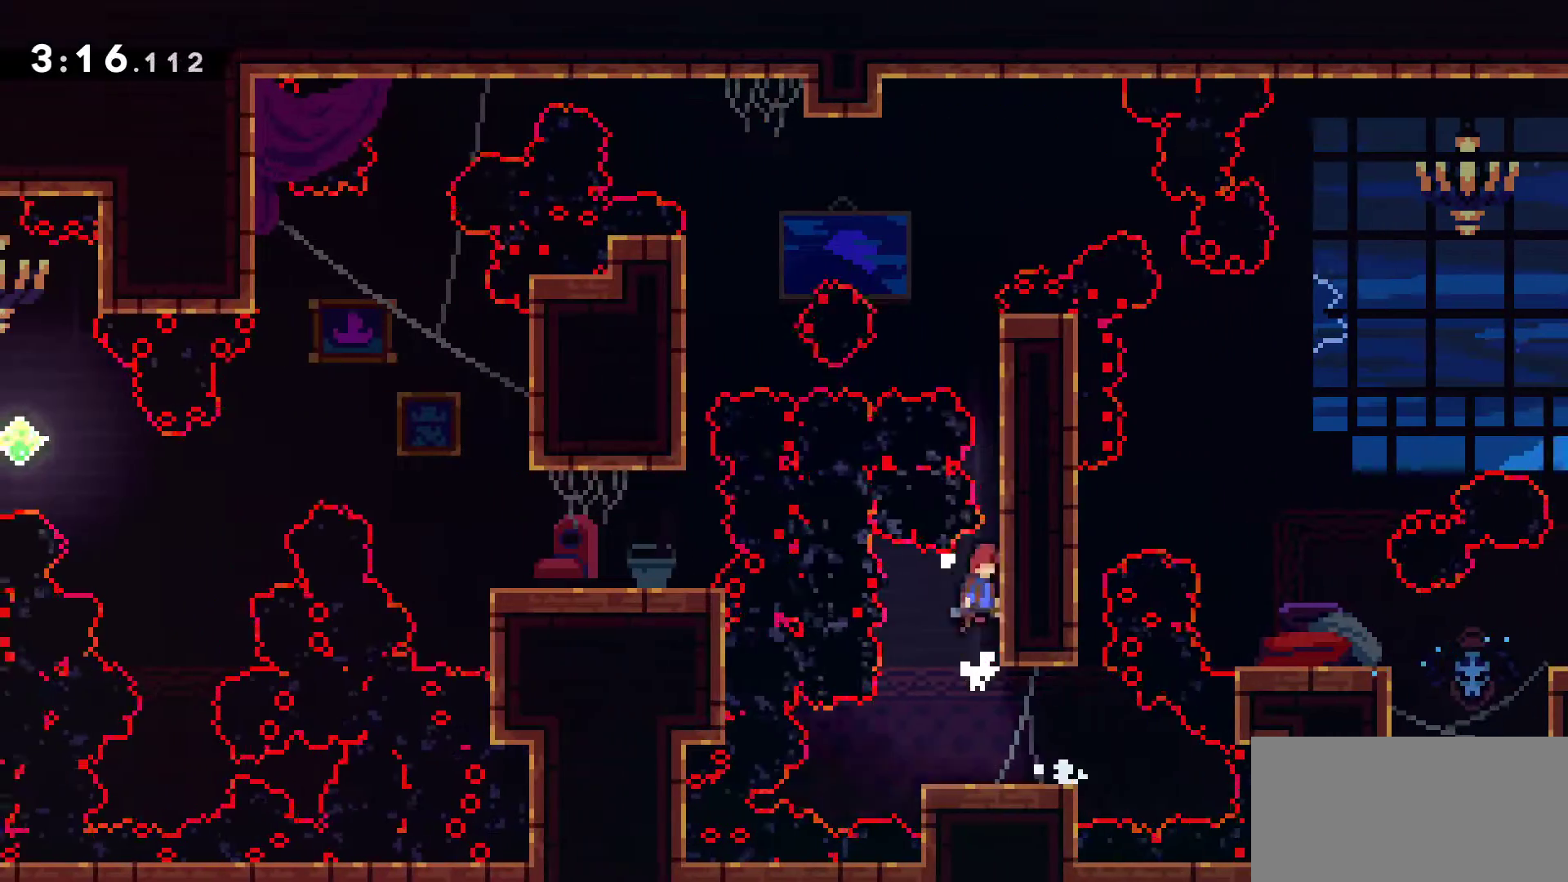
{"keys": ["jump", "left"], "events": [[500, "grab", "up"], [500, "left", "down"], [500, "right", "up"]]}
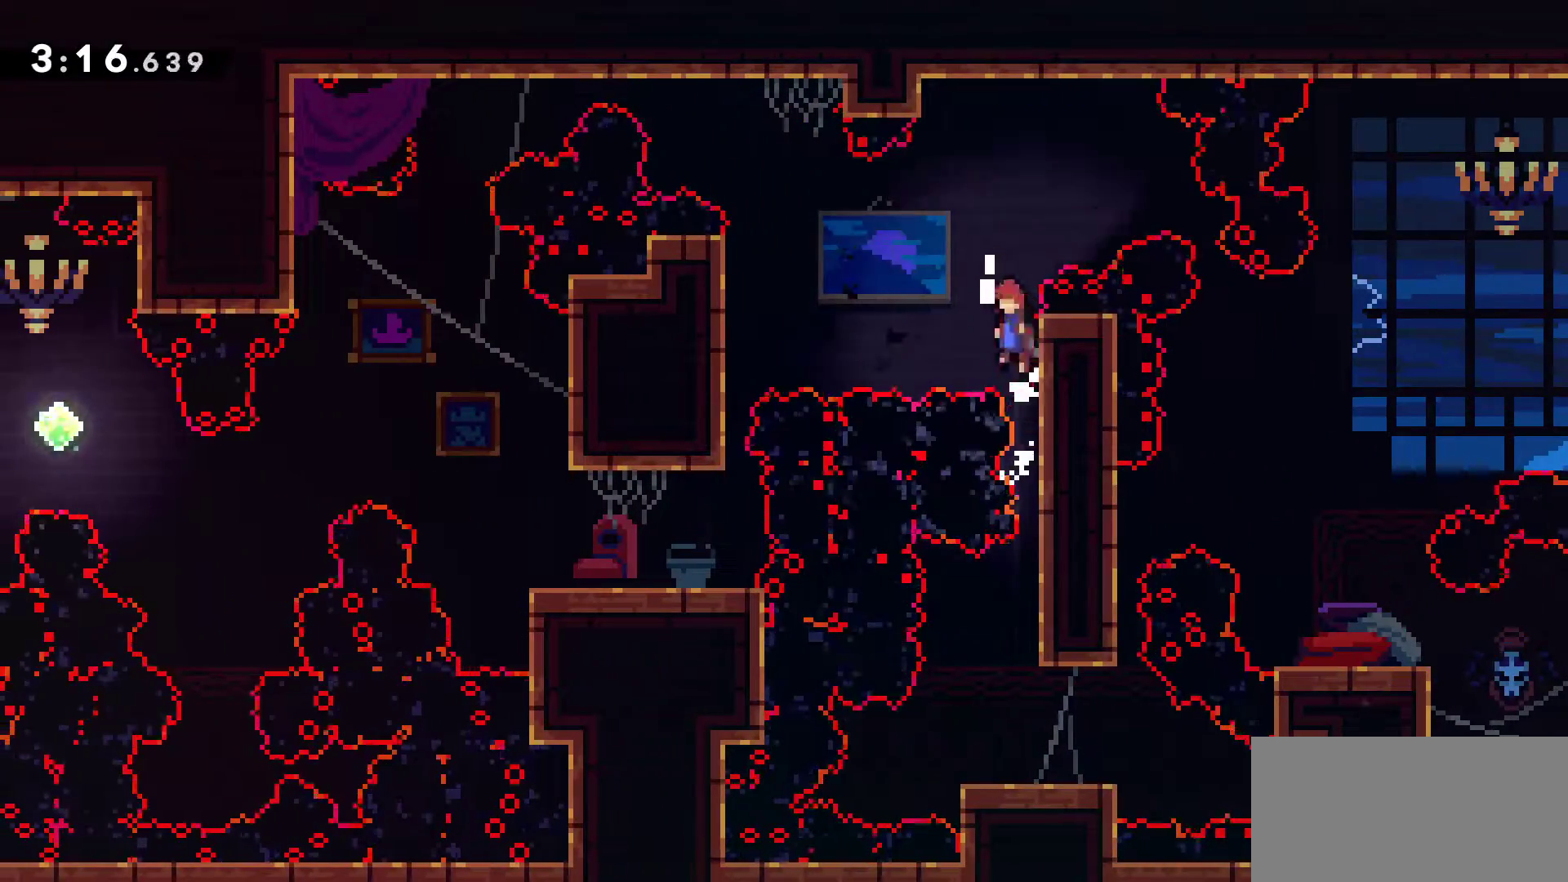
{"keys": ["down"], "events": [[150, "jump", "up"], [267, "down", "down"], [333, "left", "up"]]}
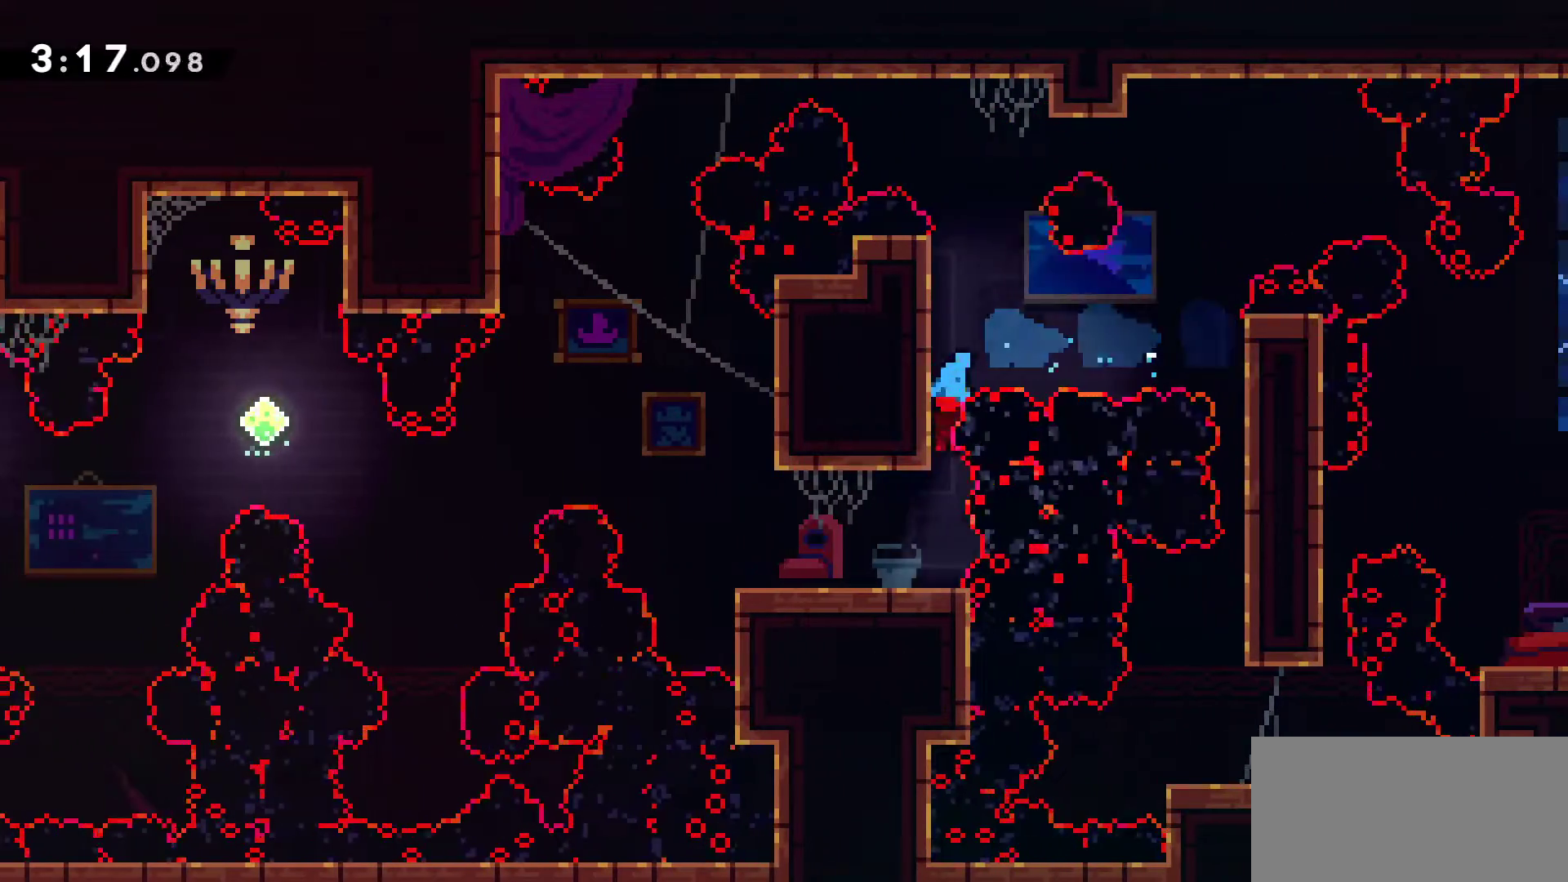
{"keys": ["jump", "left"], "events": [[67, "down", "up"], [200, "left", "down"], [433, "jump", "down"]]}
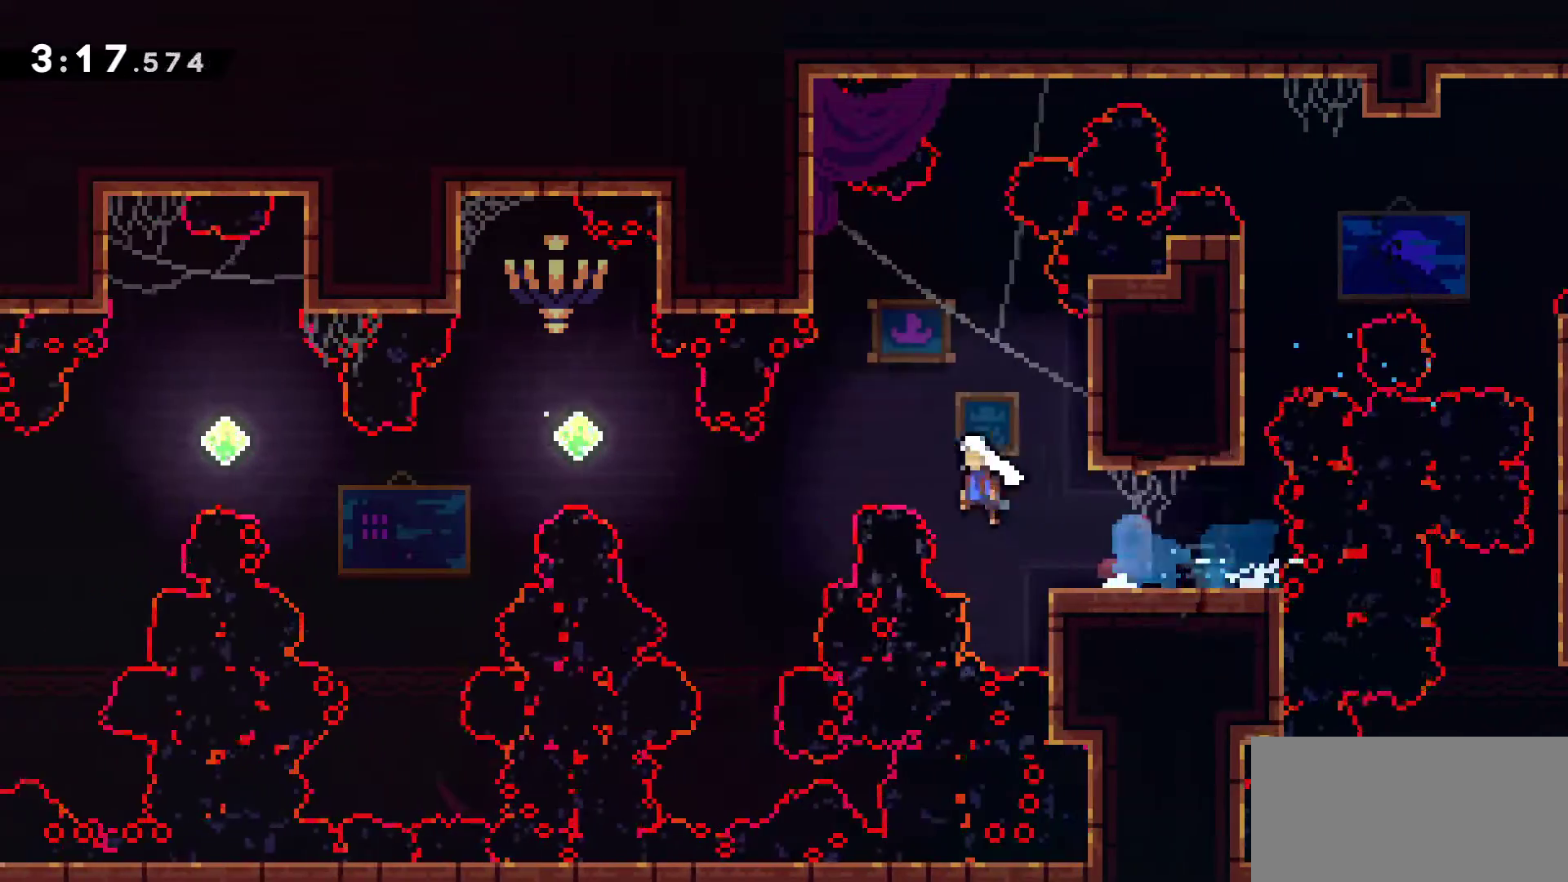
{"keys": ["jump", "left"], "events": []}
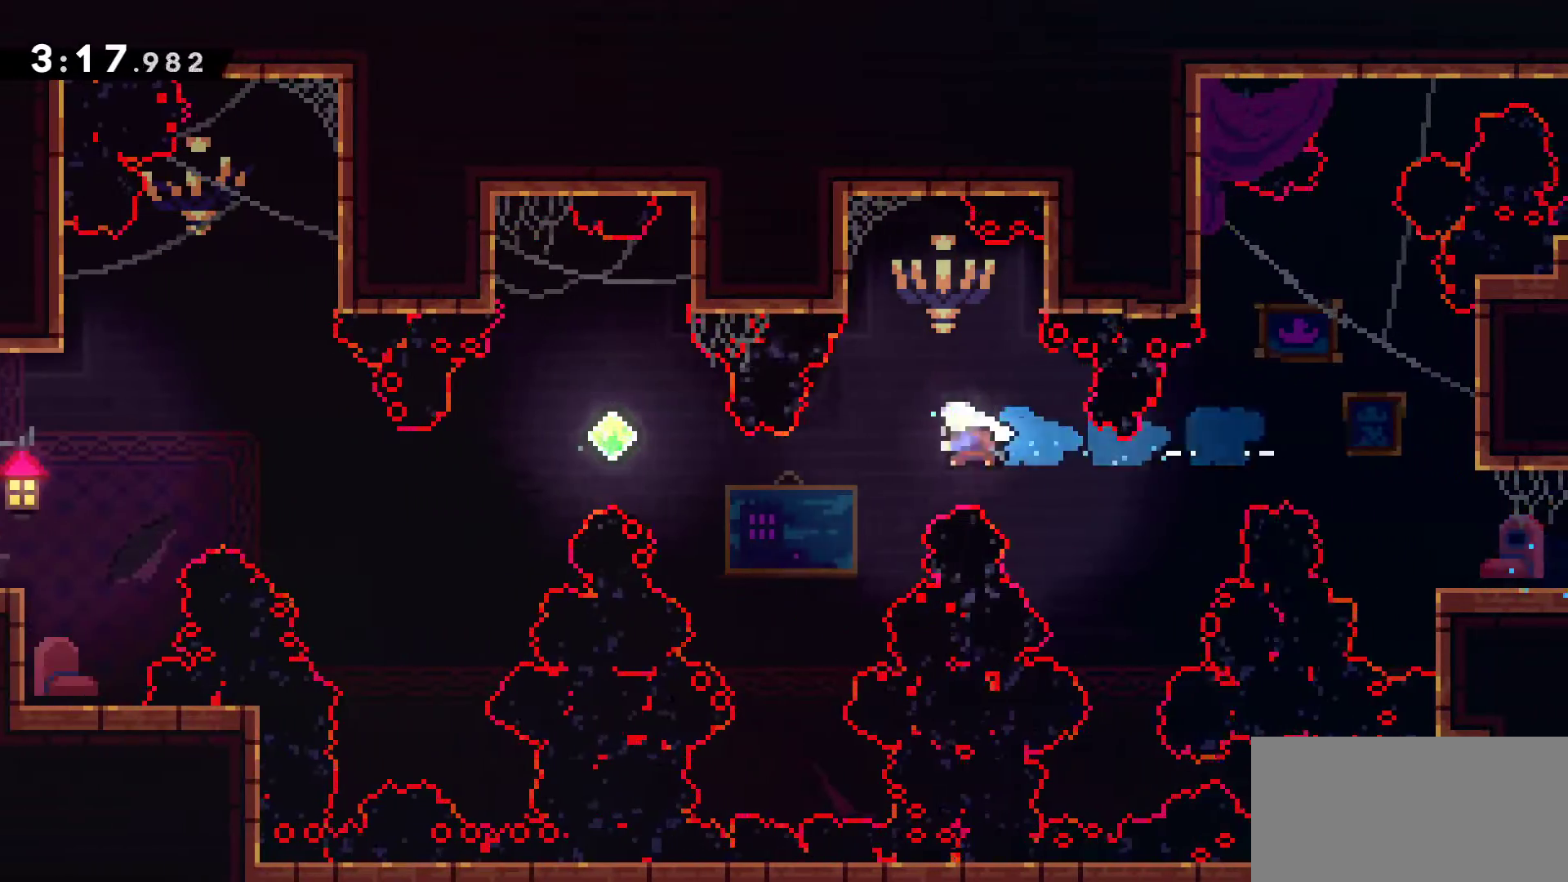
{"keys": ["jump", "left", "up"], "events": [[283, "up", "down"]]}
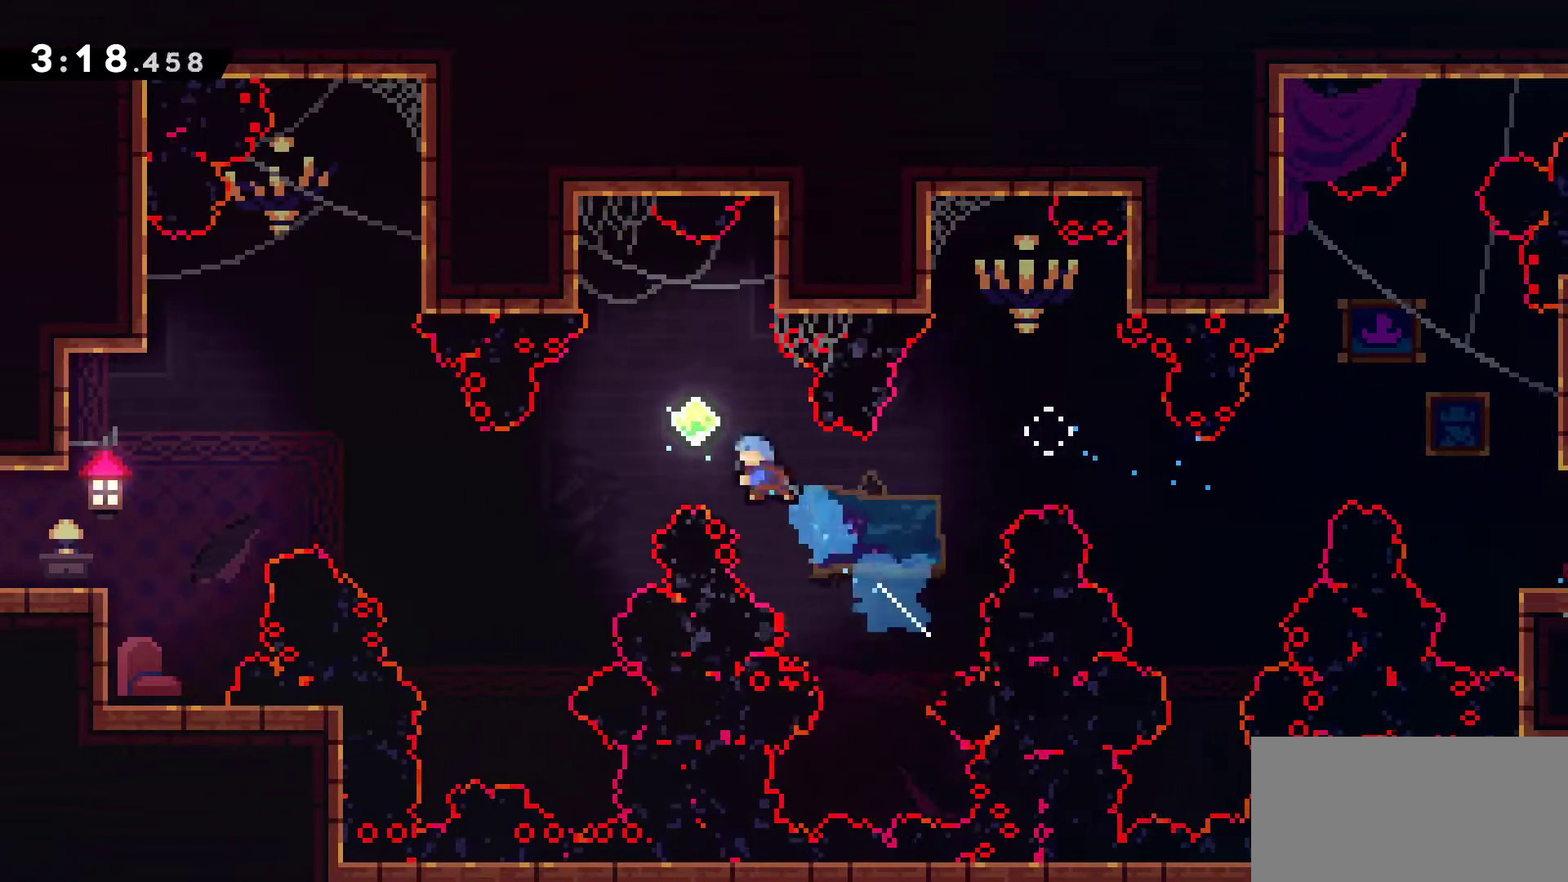
{"keys": ["jump", "left"], "events": [[67, "up", "up"]]}
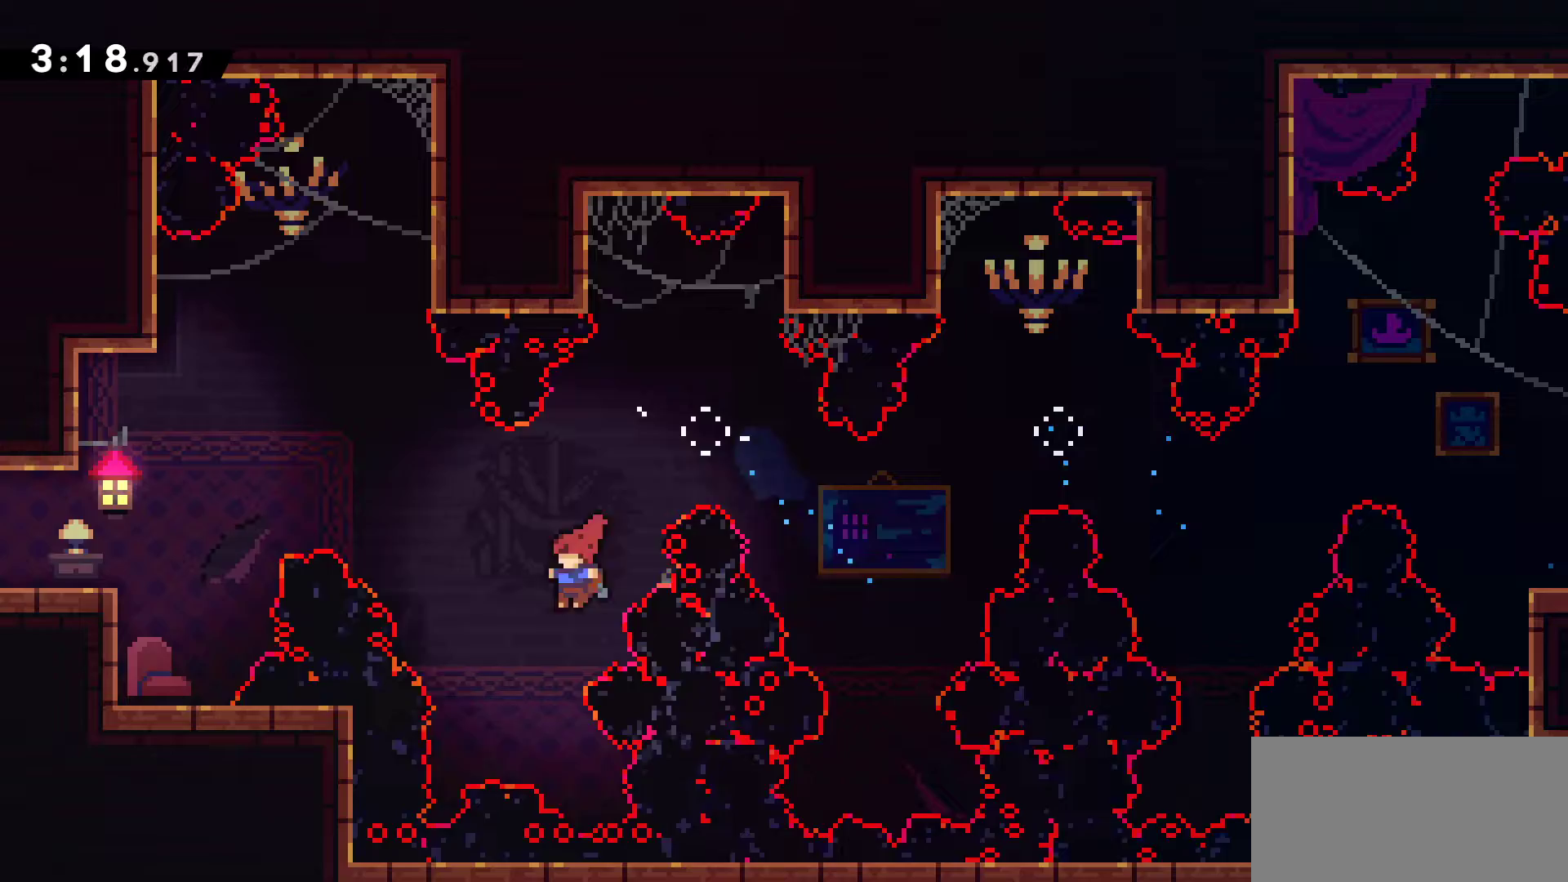
{"keys": ["left"], "events": [[83, "up", "down"], [217, "up", "up"], [267, "jump", "up"]]}
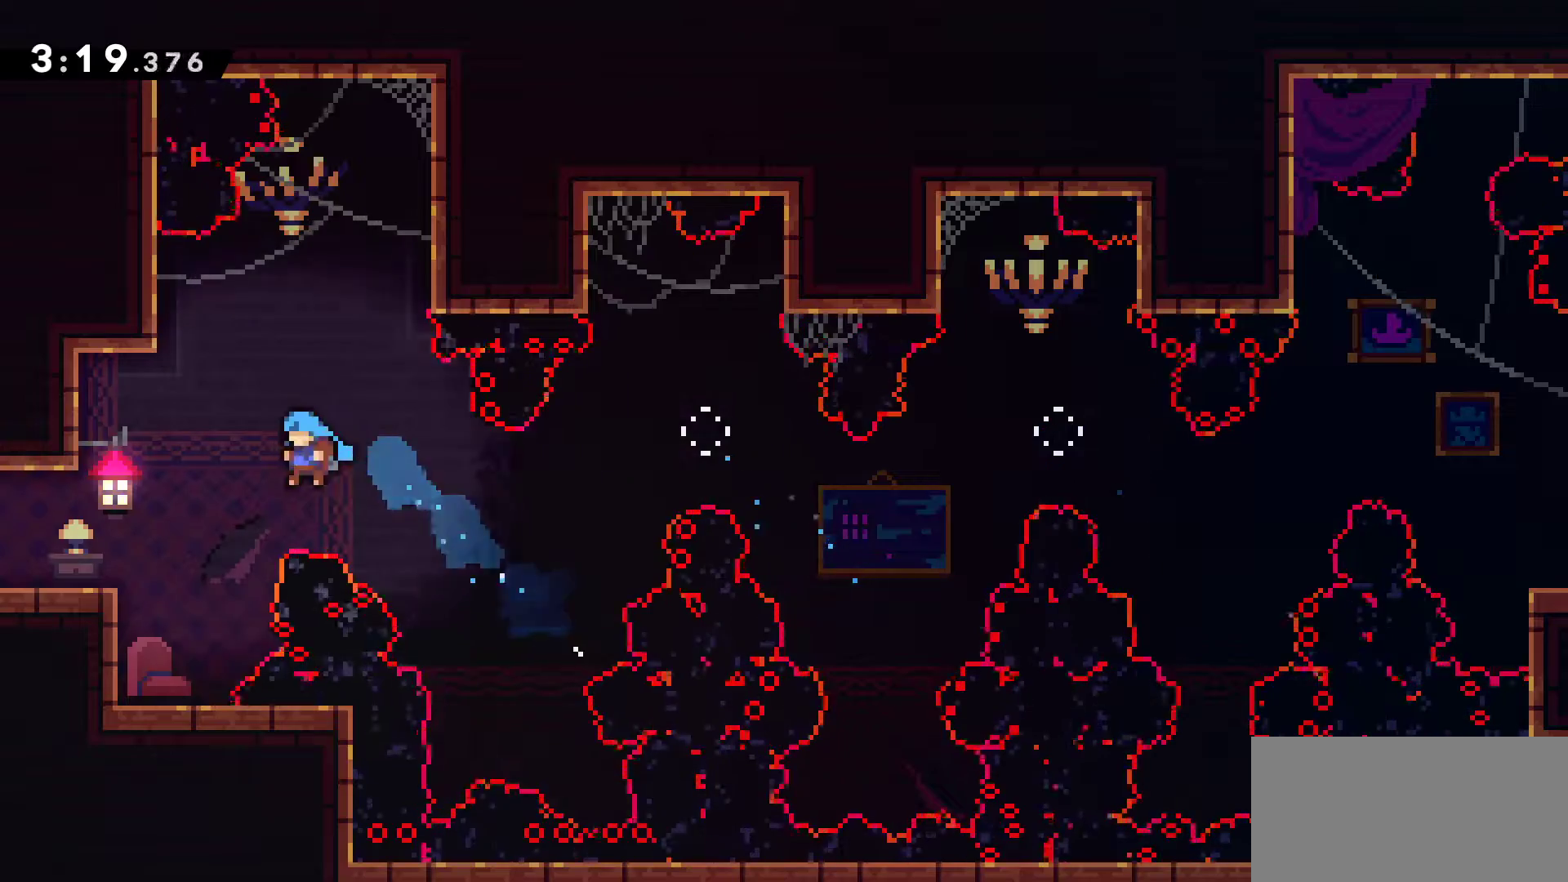
{"keys": ["jump", "left"], "events": [[333, "jump", "down"]]}
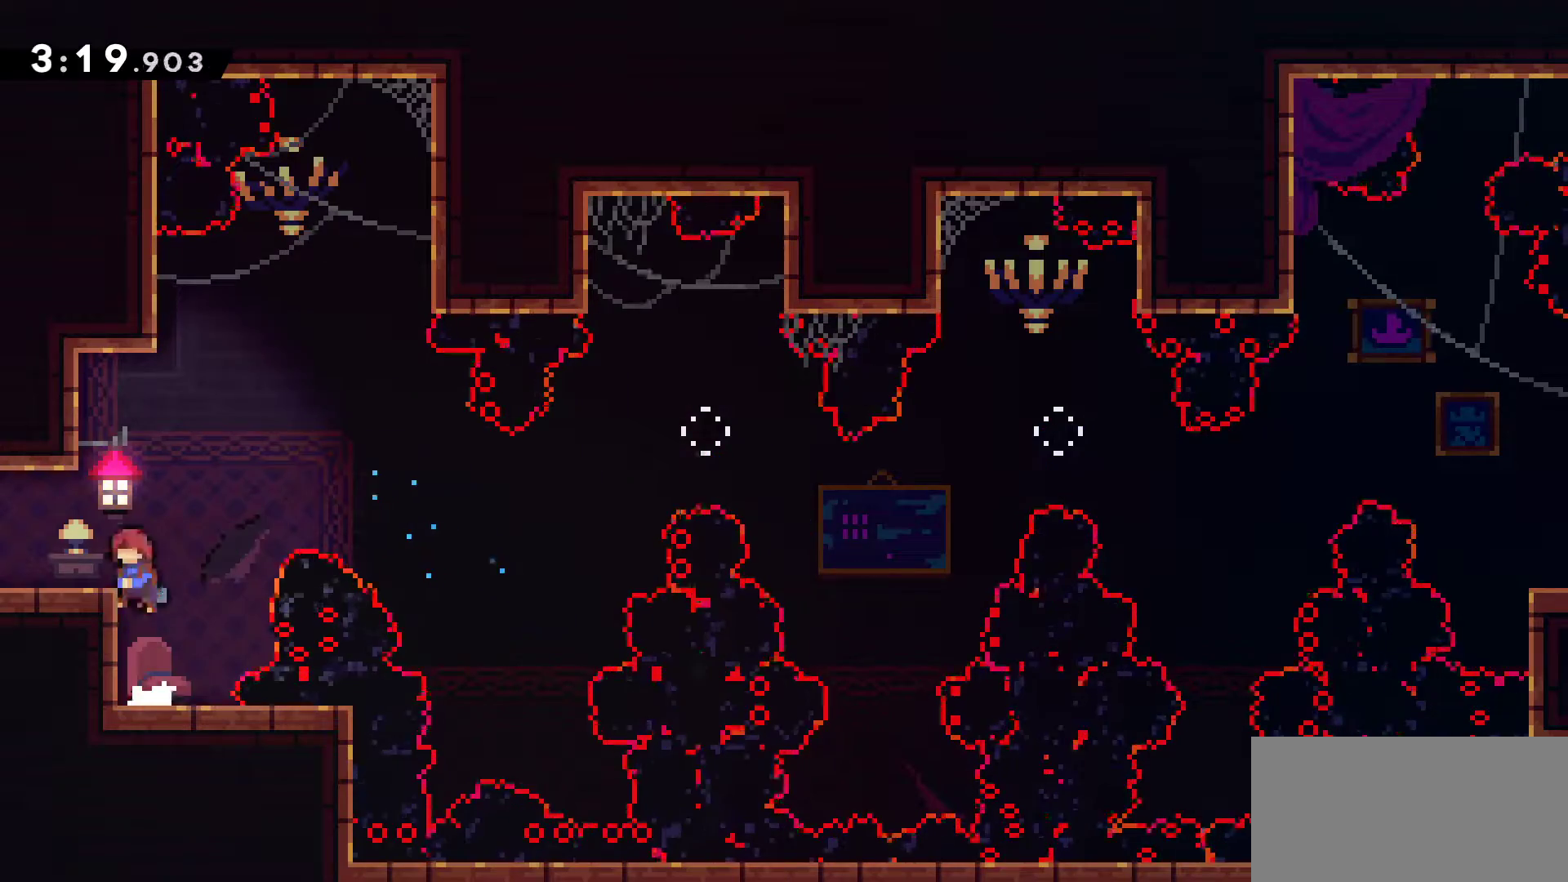
{"keys": ["left"], "events": [[250, "jump", "up"]]}